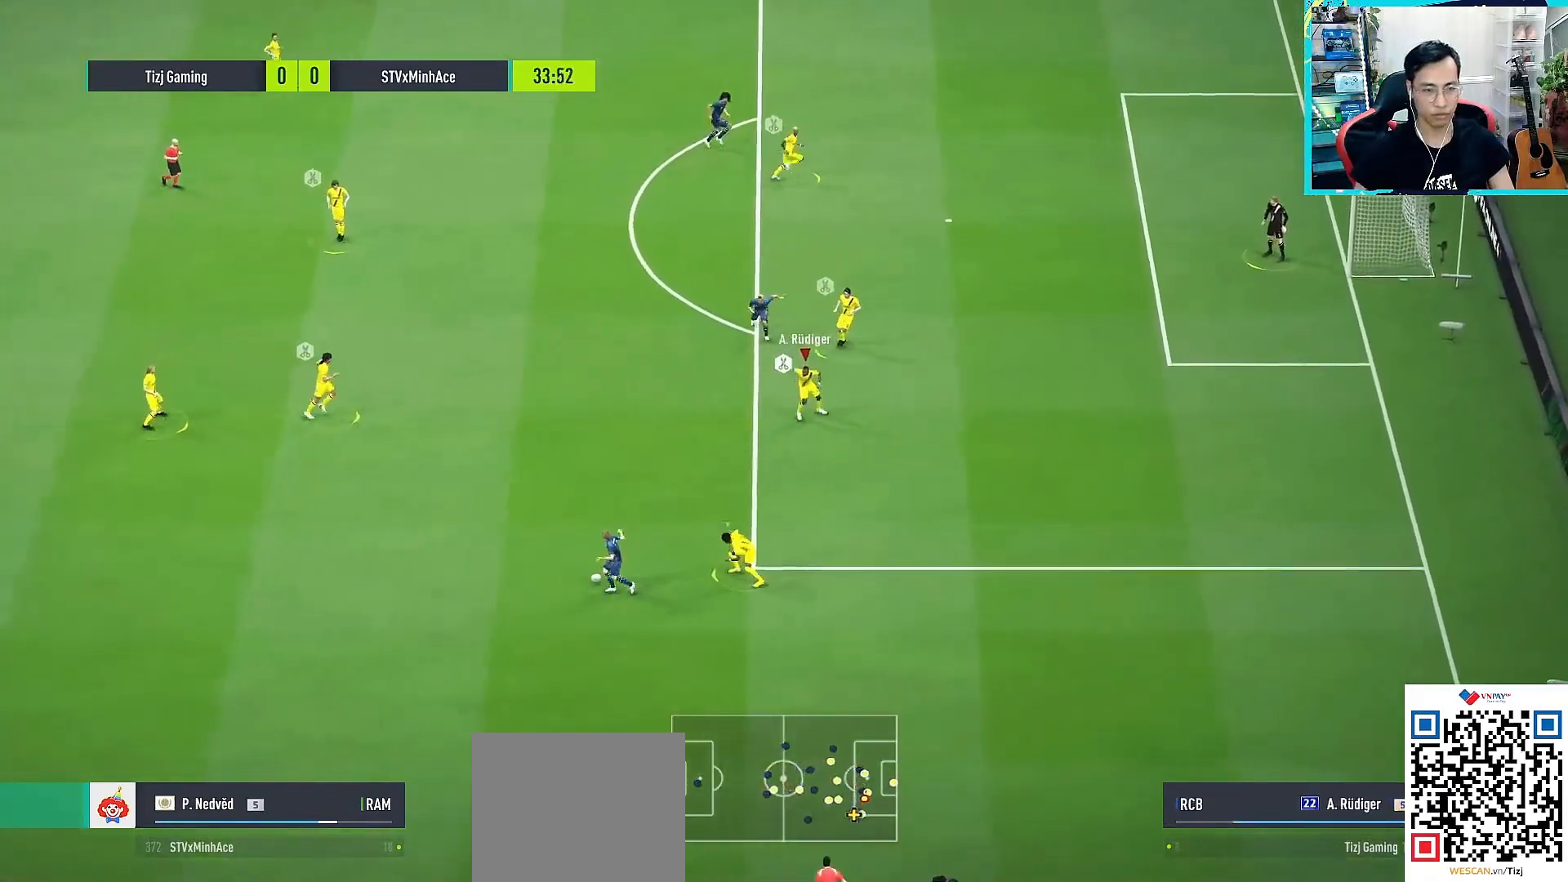
Gameplay with a controller (PlayStation layout); each line is a JSON object with the inputs held at the frame after it. "events" lists button and stick changes between this image and that frame as [ms after this image, input, new state], when the widget could be followed in between.
{"buttons": ["CROSS", "L1"], "left_stick": "left", "right_stick": "center", "events": [[433, "CROSS", "down"], [433, "L1", "down"], [433, "R1", "up"]]}
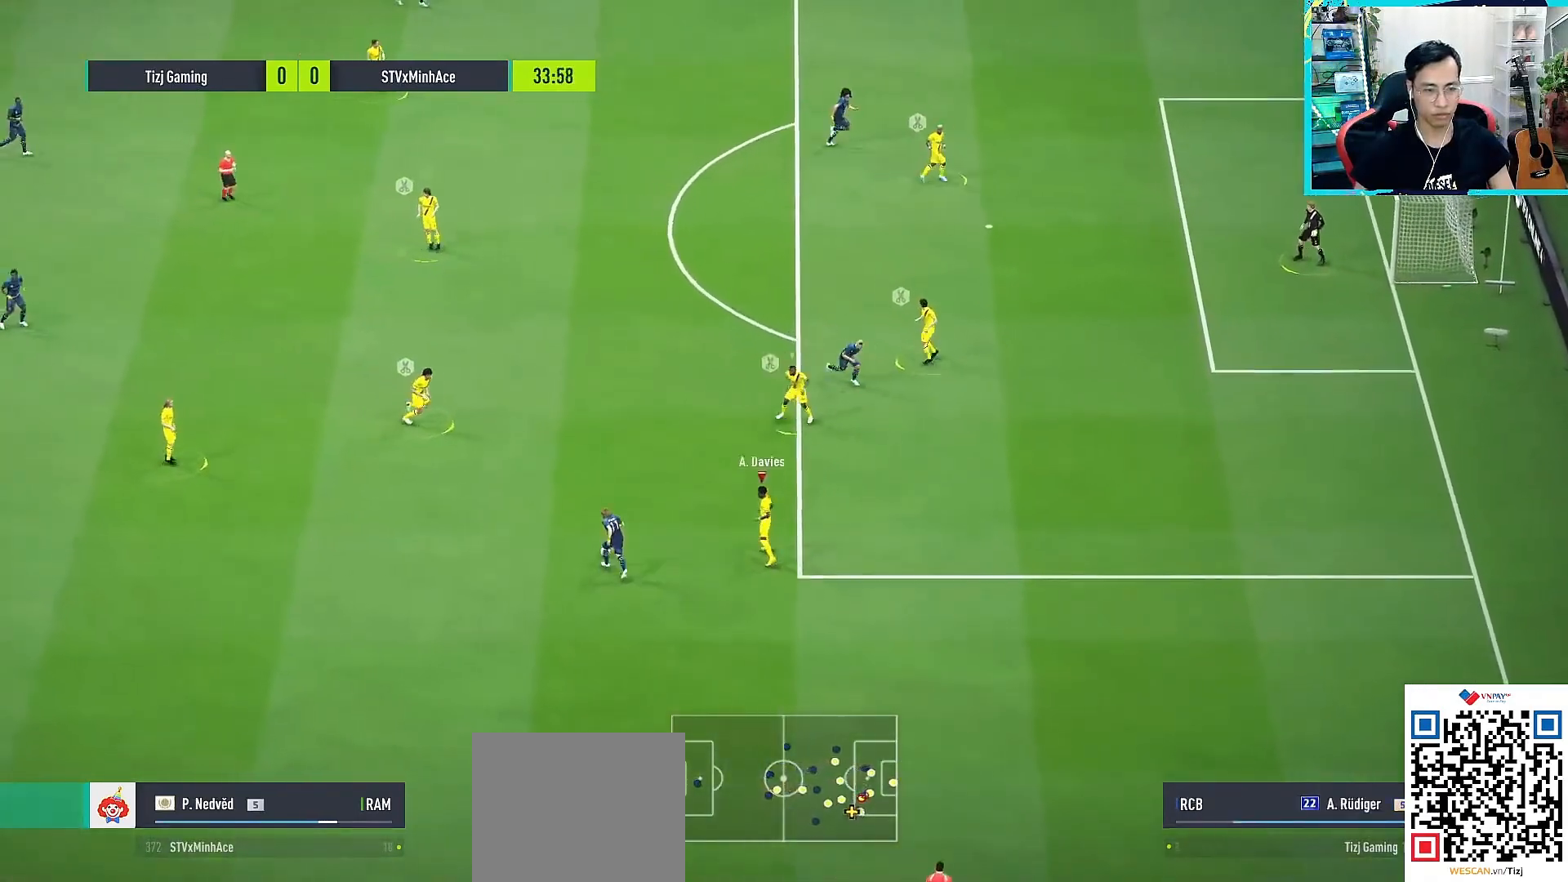
{"buttons": ["CROSS"], "left_stick": "left", "right_stick": "center", "events": [[33, "L1", "up"]]}
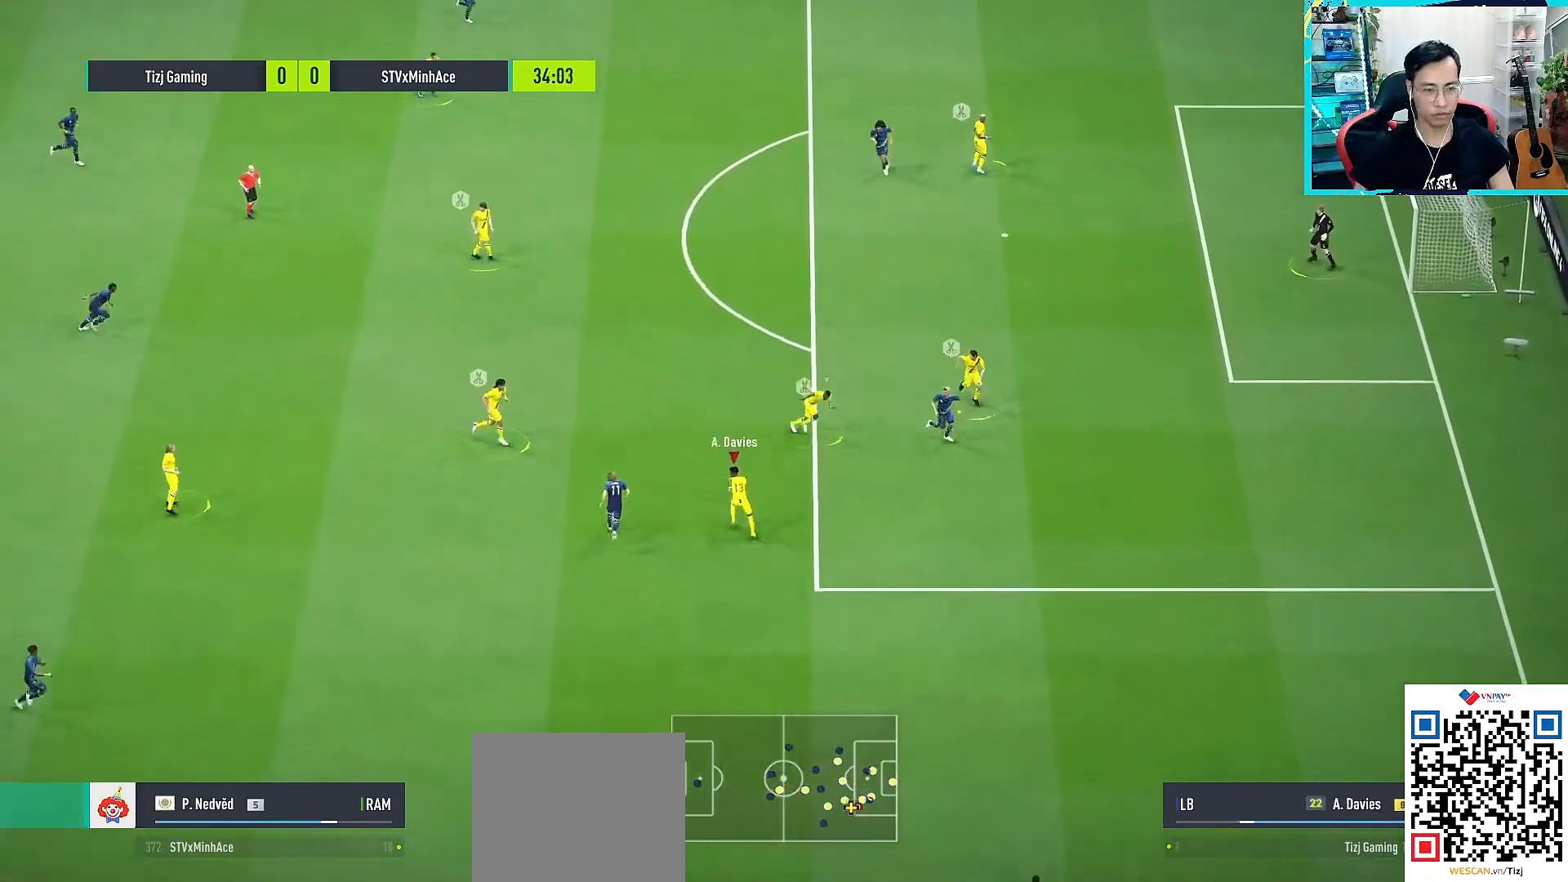
{"buttons": ["CROSS", "SQUARE", "L1", "R1"], "left_stick": "left", "right_stick": "center", "events": [[67, "SQUARE", "down"], [467, "L1", "down"], [483, "R1", "down"]]}
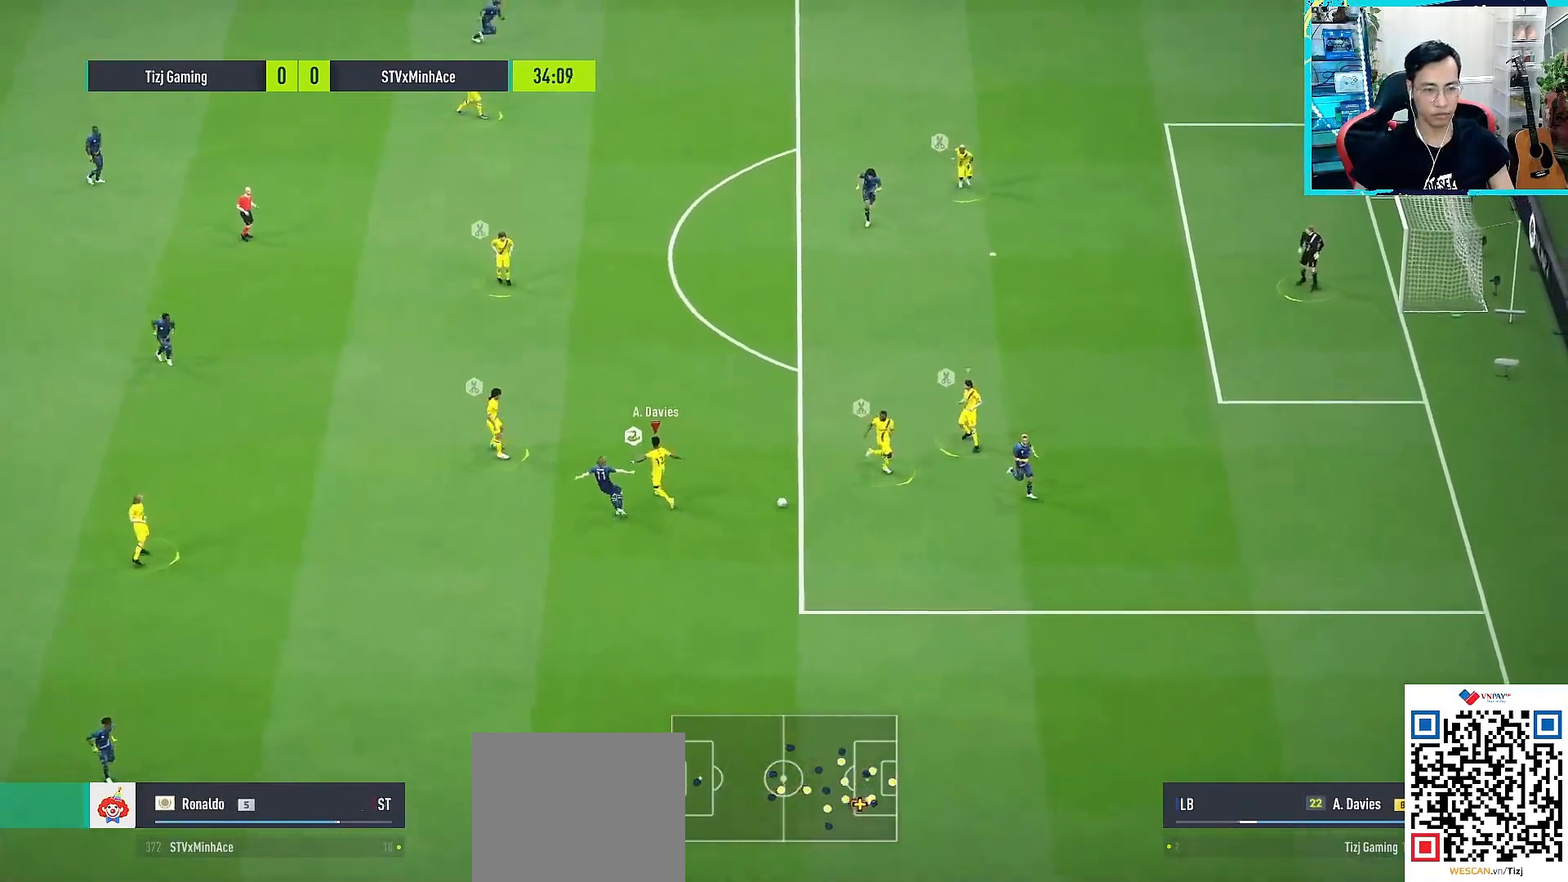
{"buttons": ["CROSS", "SQUARE", "L1", "R1"], "left_stick": "down-right", "right_stick": "center", "events": [[100, "L1", "up"], [267, "left_stick", "down-left"], [483, "L1", "down"], [483, "left_stick", "down-right"]]}
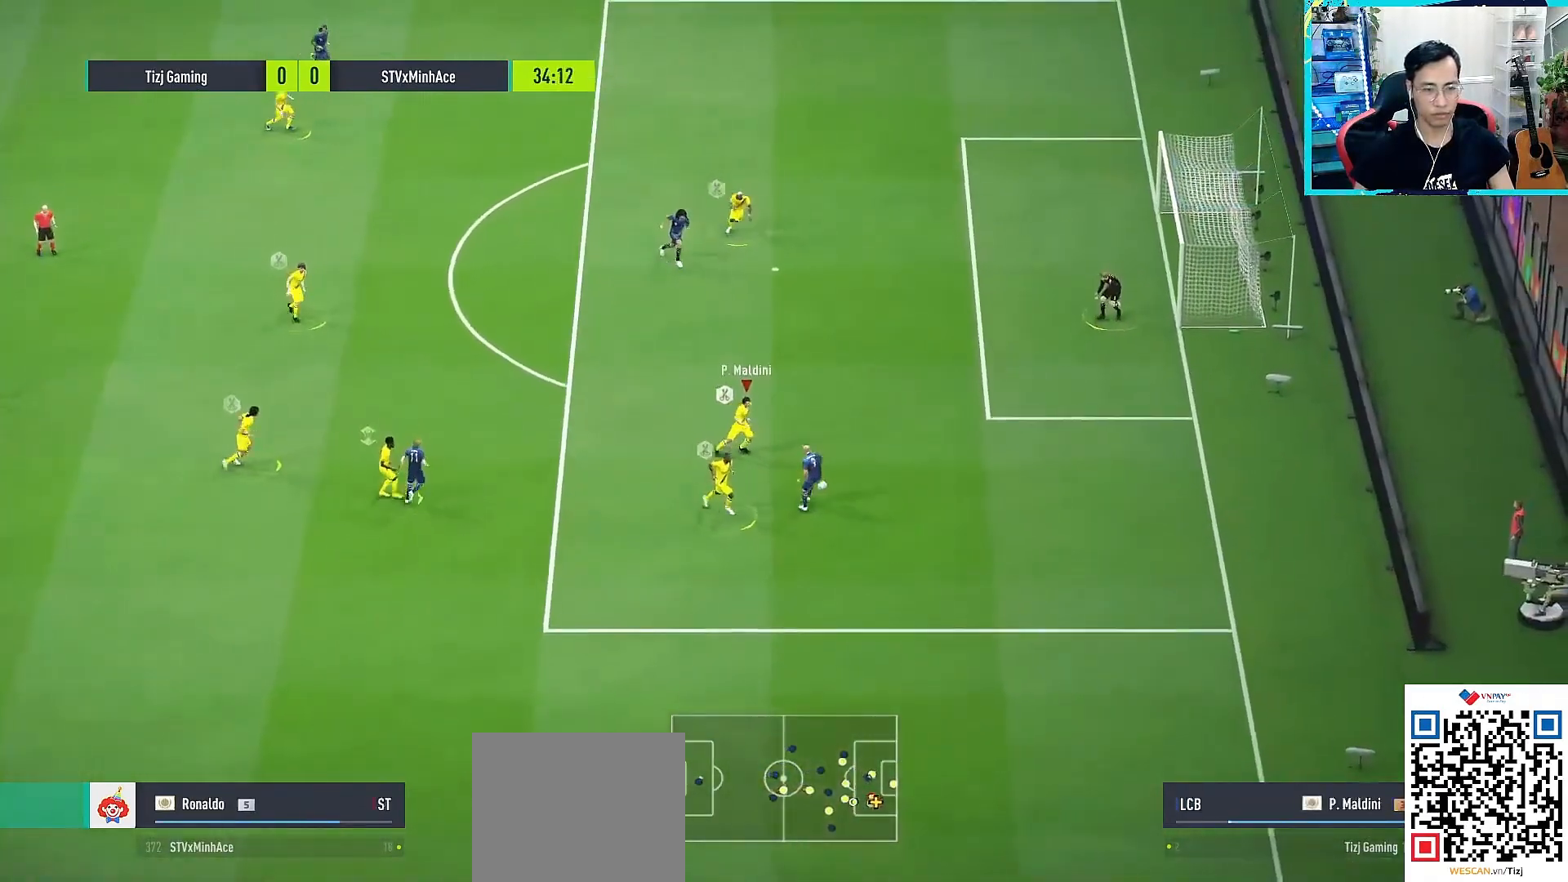
{"buttons": ["CROSS", "R1"], "left_stick": "right", "right_stick": "center", "events": [[117, "L1", "up"], [117, "left_stick", "right"], [333, "L1", "down"], [333, "SQUARE", "up"], [367, "CROSS", "up"], [450, "CROSS", "down"], [483, "L1", "up"]]}
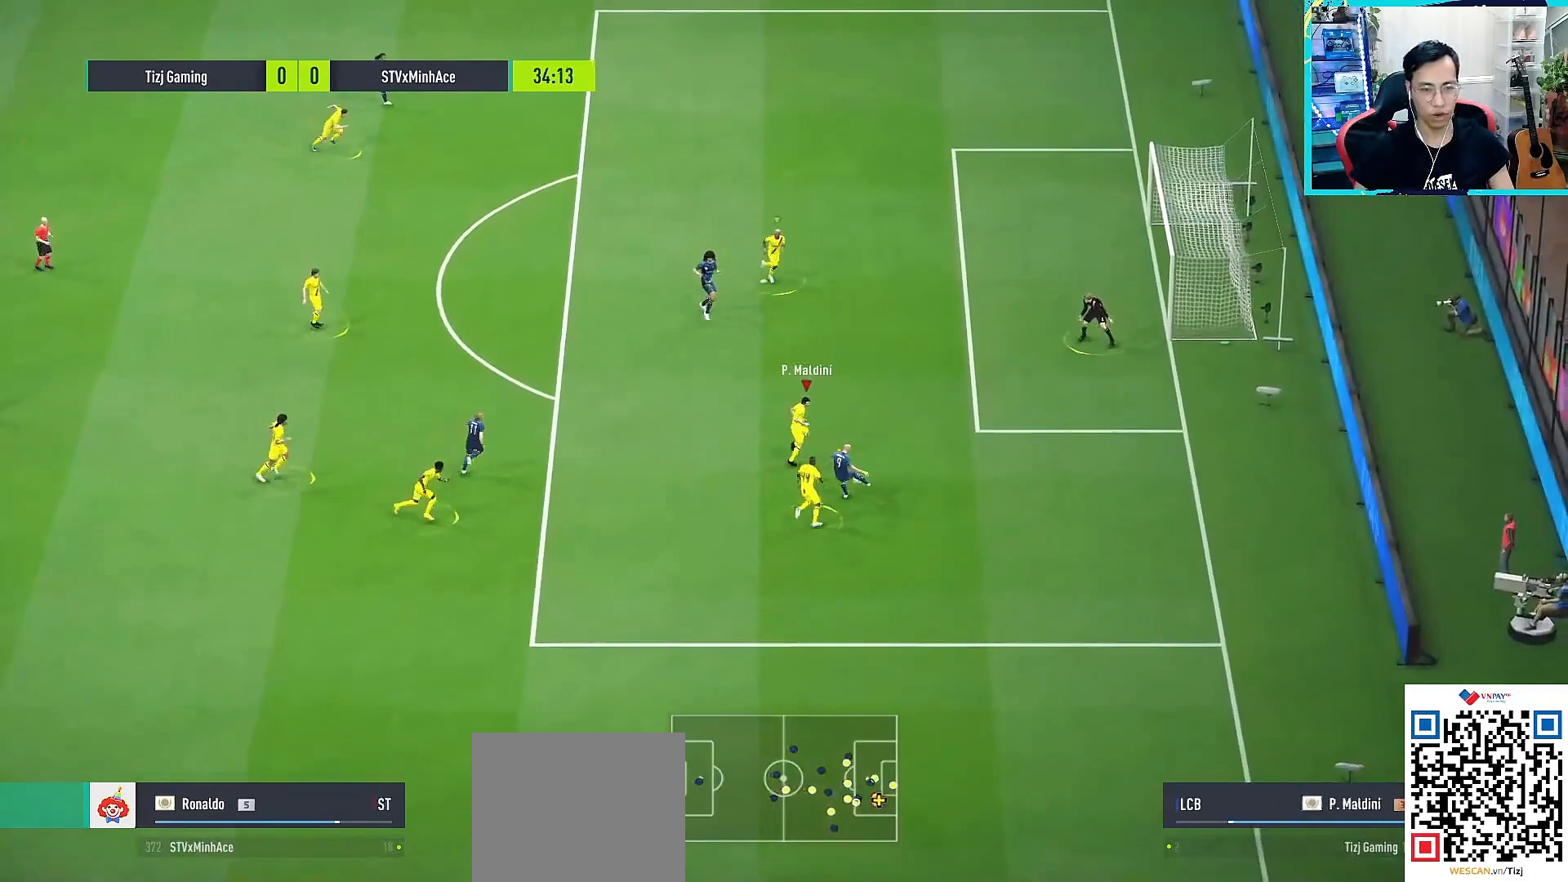
{"buttons": ["CROSS", "R1"], "left_stick": "up-left", "right_stick": "center", "events": [[117, "left_stick", "down-left"], [233, "L1", "down"], [367, "L1", "up"], [433, "left_stick", "up-left"]]}
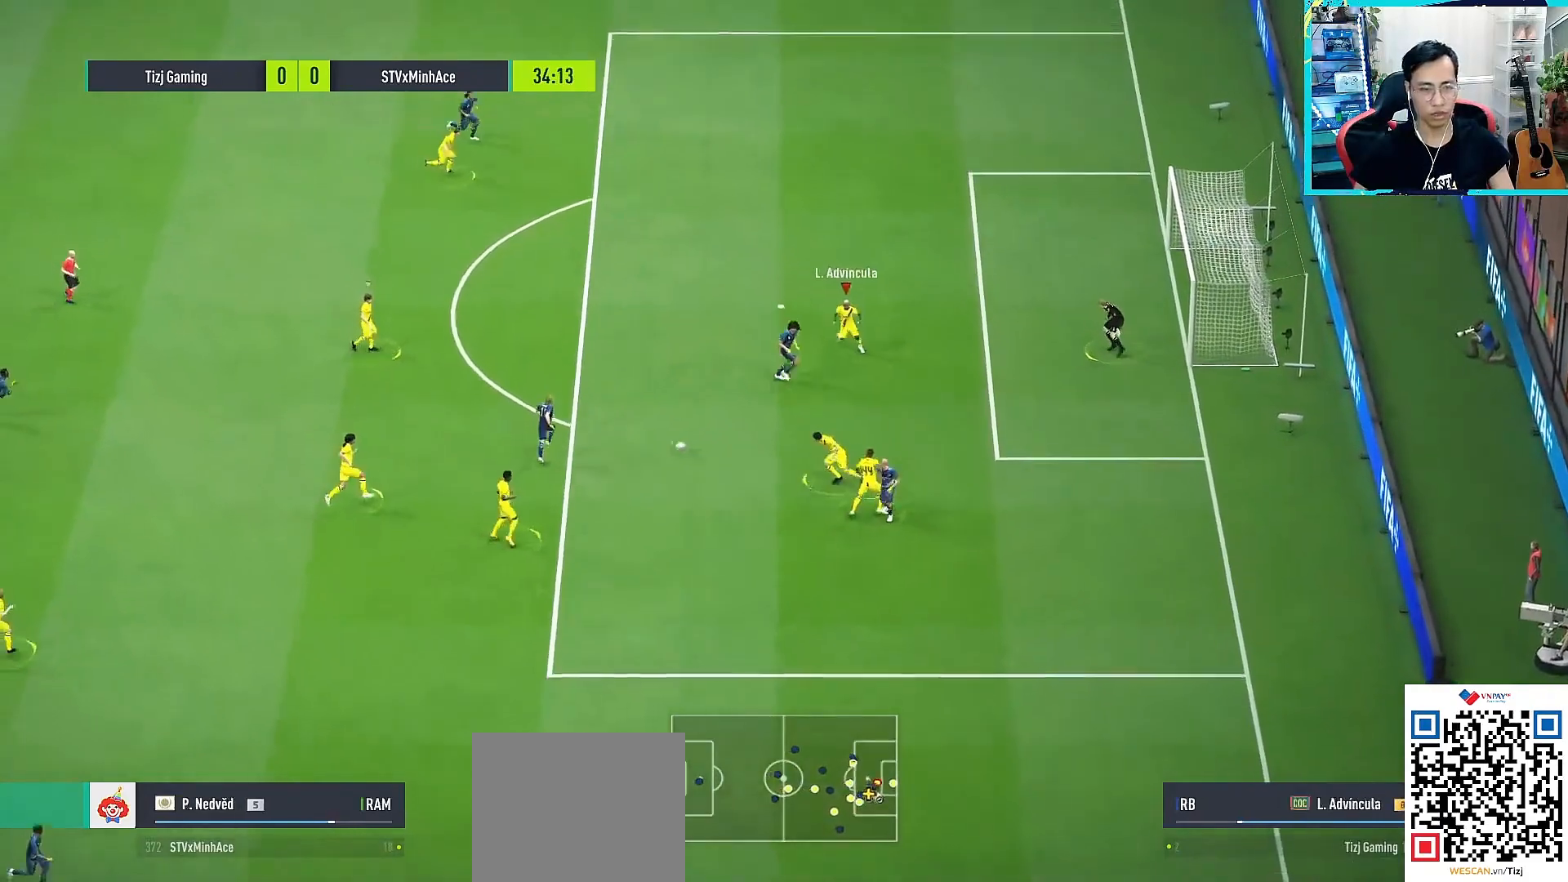
{"buttons": [], "left_stick": "up-left", "right_stick": "center", "events": [[283, "CROSS", "up"], [400, "R1", "up"]]}
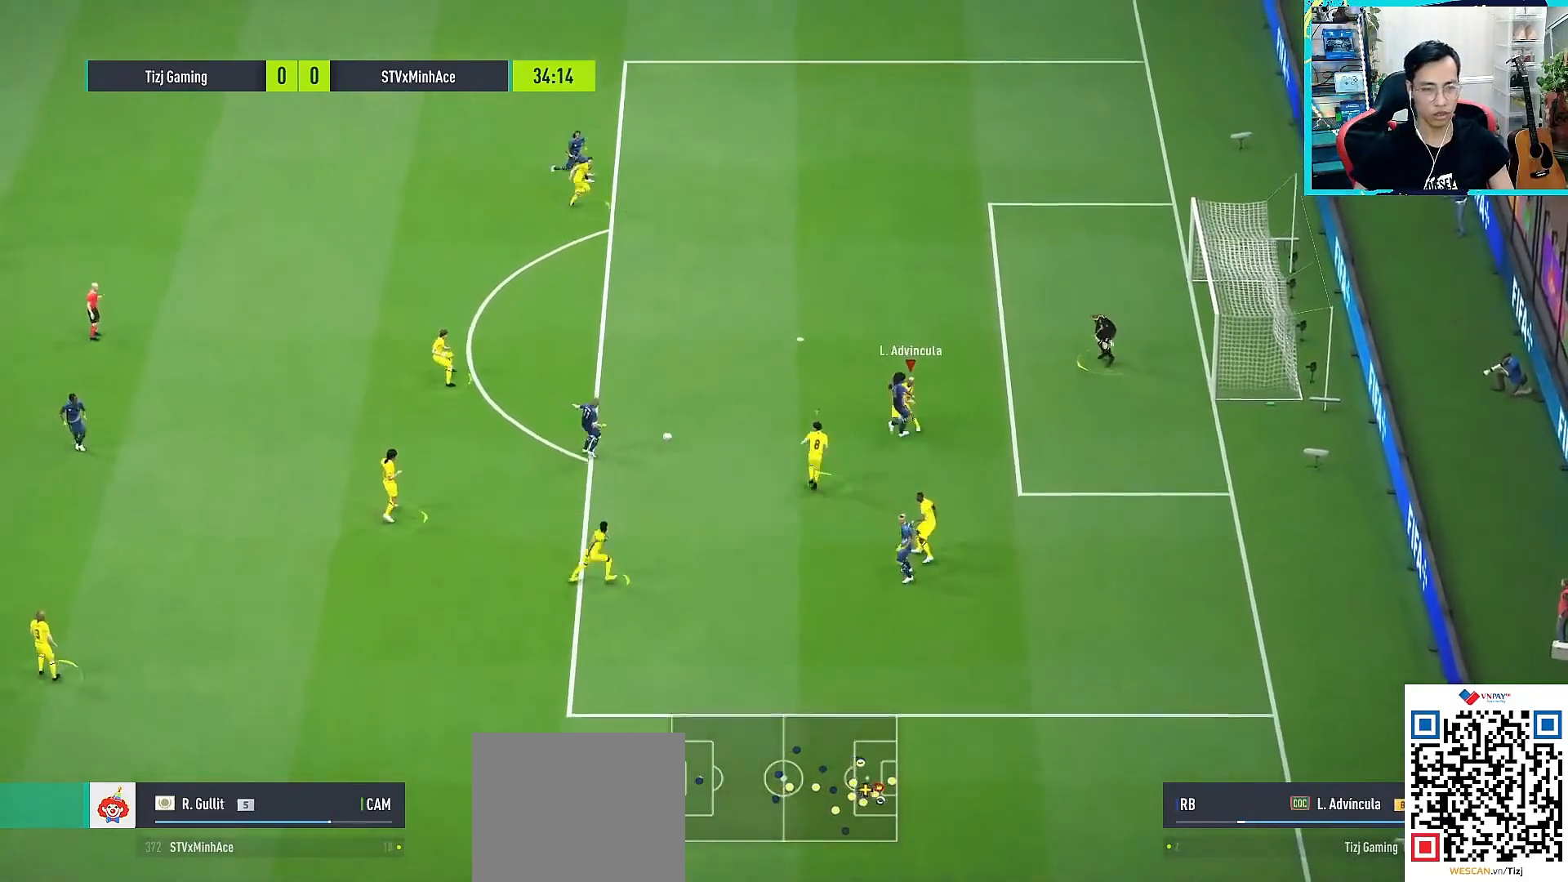
{"buttons": [], "left_stick": "up", "right_stick": "center", "events": [[50, "R1", "down"], [233, "CROSS", "down"], [233, "L3", "down"], [267, "left_stick", "up"], [283, "SQUARE", "down"], [400, "SQUARE", "up"], [417, "L3", "up"], [433, "CROSS", "up"], [450, "R1", "up"]]}
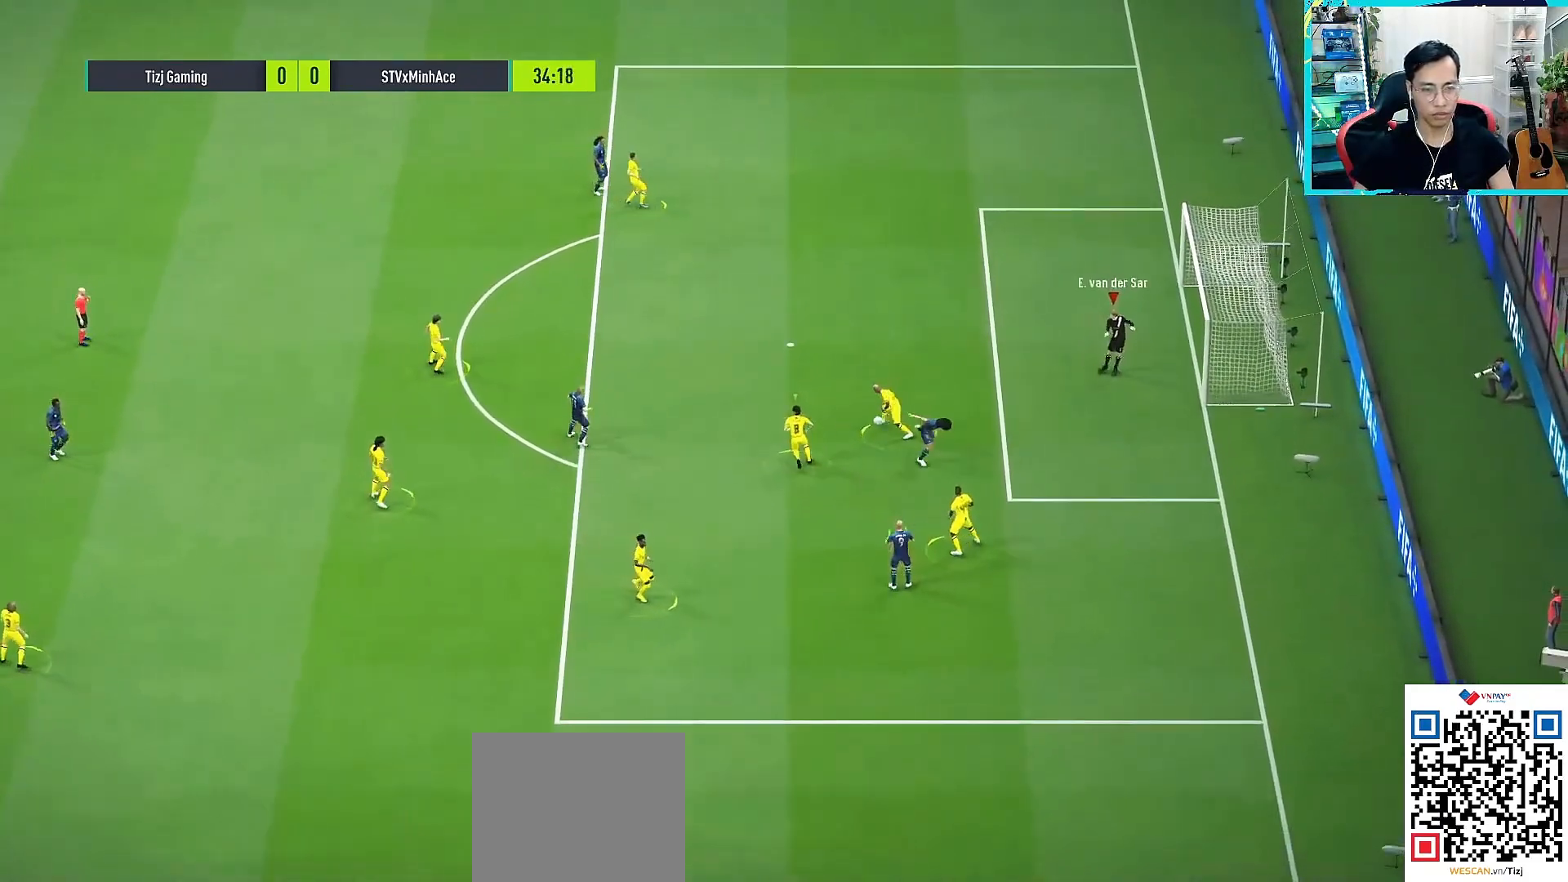
{"buttons": ["CROSS", "CIRCLE", "SQUARE", "TRIANGLE", "R1"], "left_stick": "center", "right_stick": "center", "events": [[17, "left_stick", "up-left"], [100, "L1", "down"], [267, "L1", "up"], [333, "left_stick", "center"], [400, "CROSS", "down"], [417, "CIRCLE", "down"], [417, "R1", "down"], [417, "TRIANGLE", "down"], [450, "SQUARE", "down"]]}
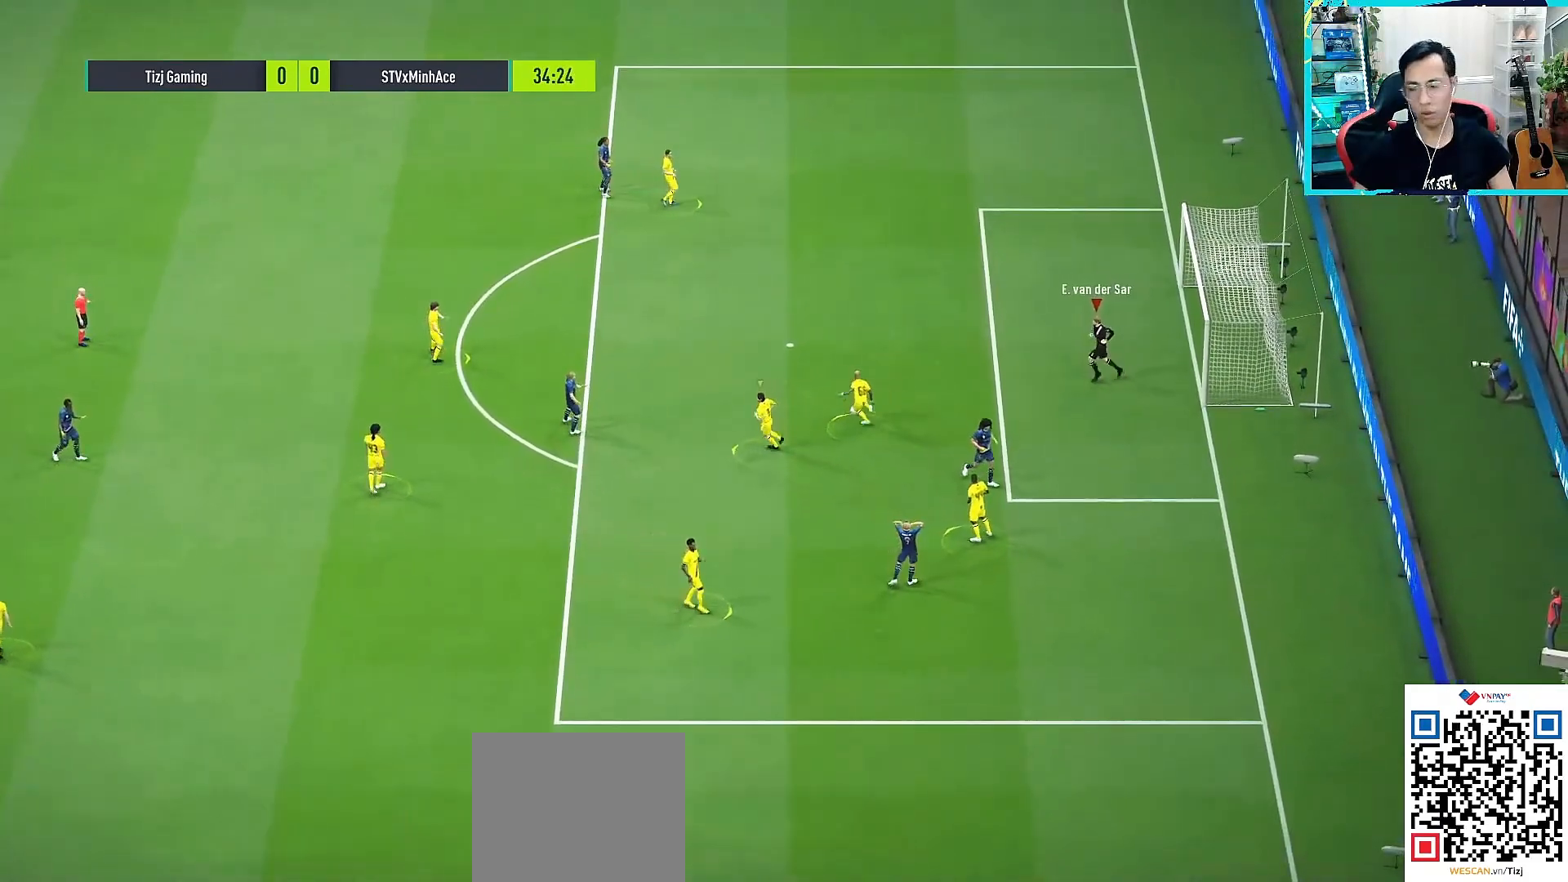
{"buttons": ["CROSS", "L2"], "left_stick": "center", "right_stick": "center", "events": [[67, "R1", "up"], [67, "SQUARE", "up"], [67, "TRIANGLE", "up"], [83, "CROSS", "up"], [117, "CIRCLE", "up"], [333, "L2", "down"], [433, "CROSS", "down"]]}
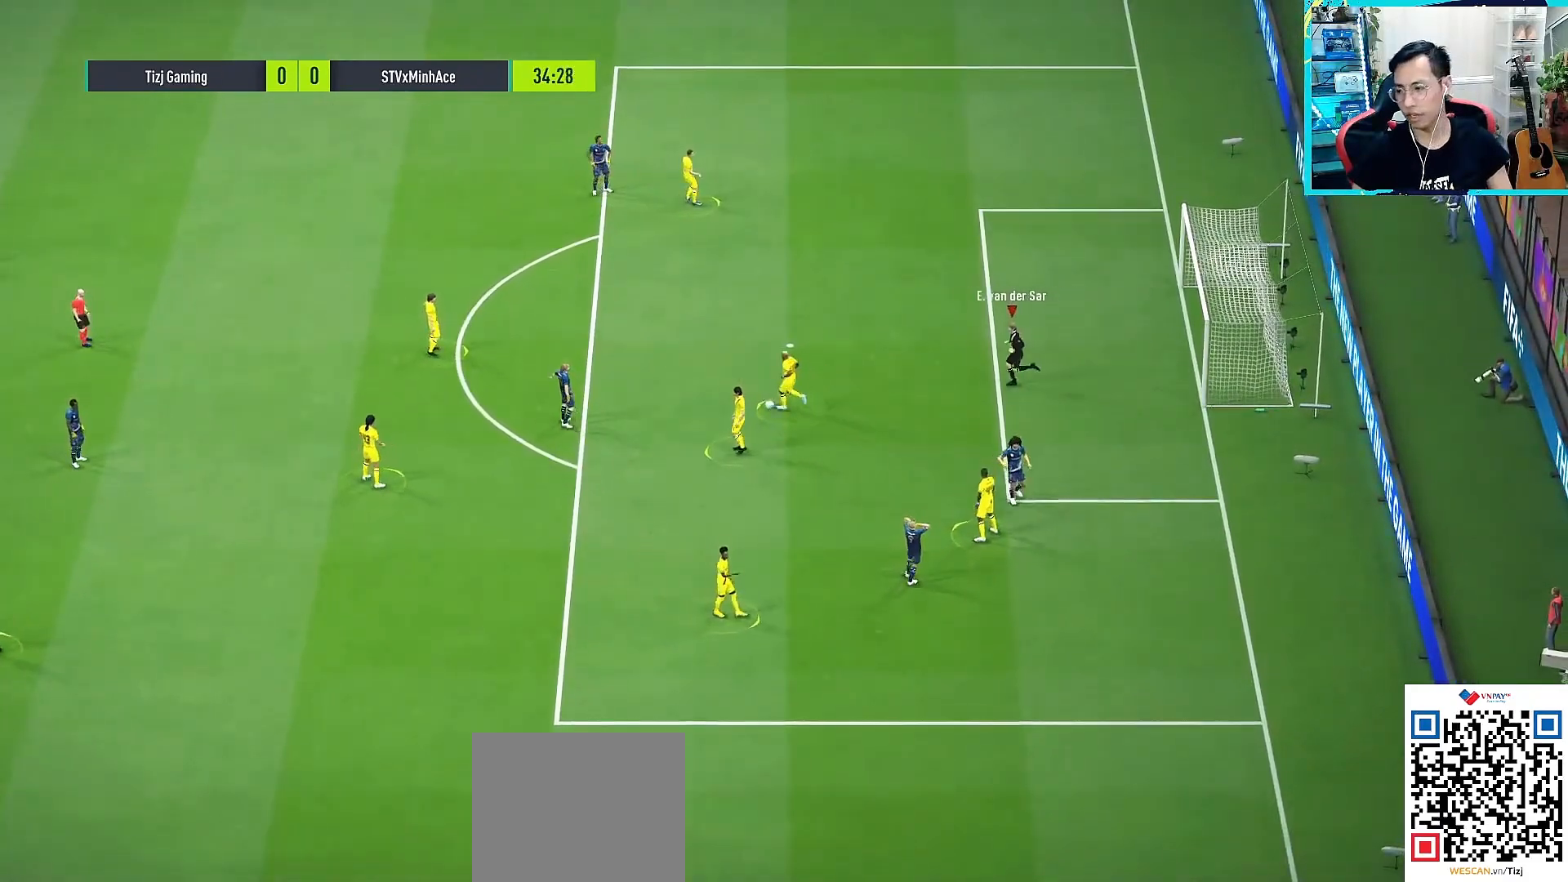
{"buttons": [], "left_stick": "center", "right_stick": "center", "events": [[17, "CROSS", "up"], [117, "L2", "up"], [217, "CROSS", "down"], [317, "CROSS", "up"], [450, "CROSS", "down"], [500, "CROSS", "up"]]}
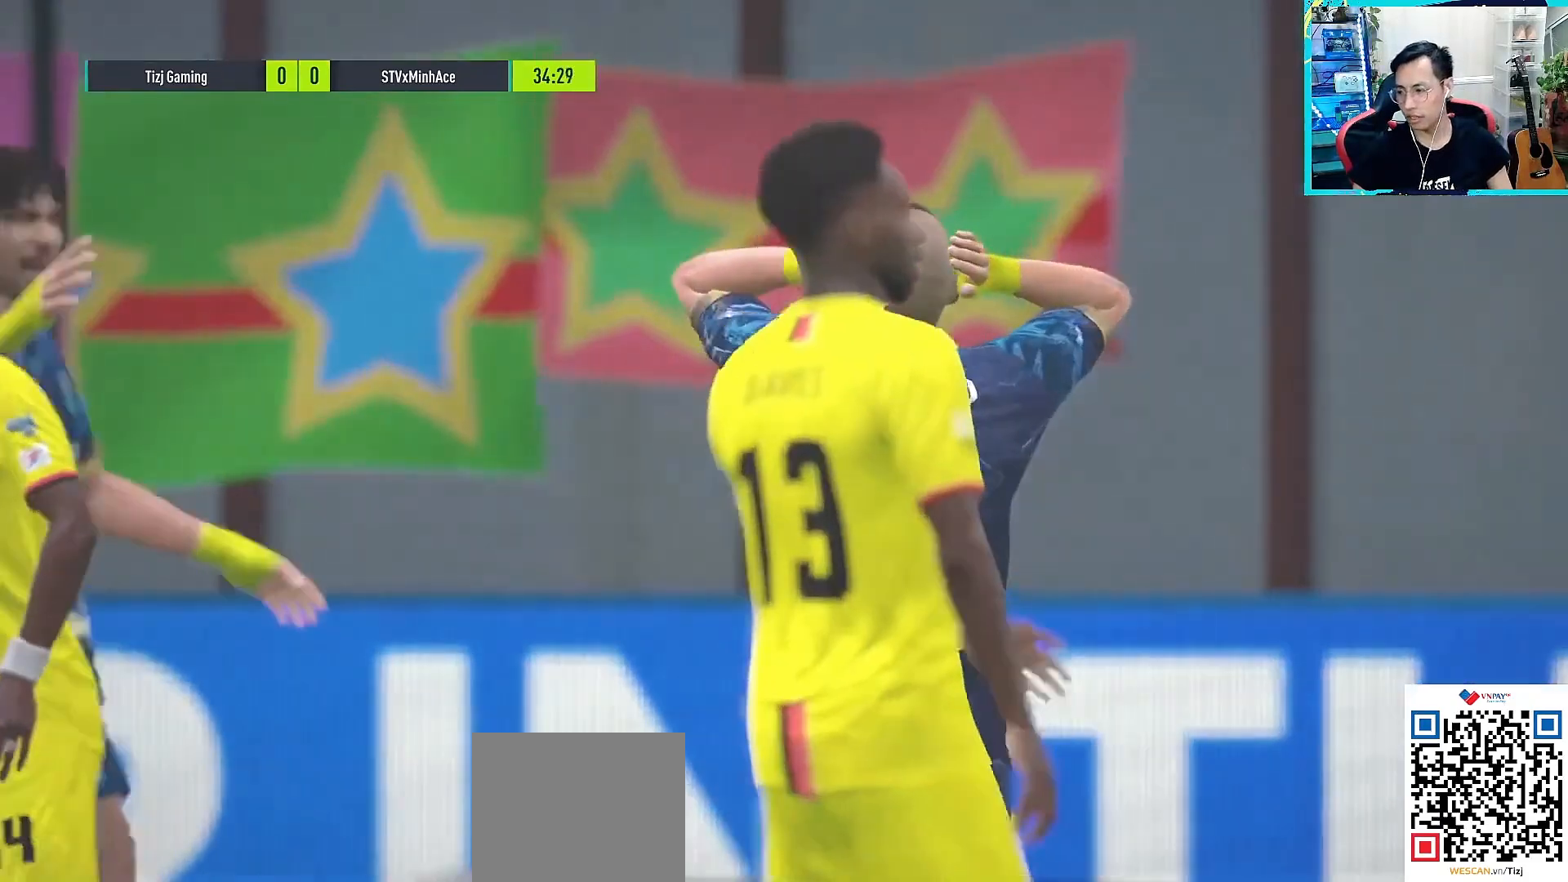
{"buttons": ["CROSS", "SQUARE", "R1"], "left_stick": "right", "right_stick": "center", "events": [[350, "R1", "down"], [350, "left_stick", "right"], [400, "CROSS", "down"], [400, "SQUARE", "down"]]}
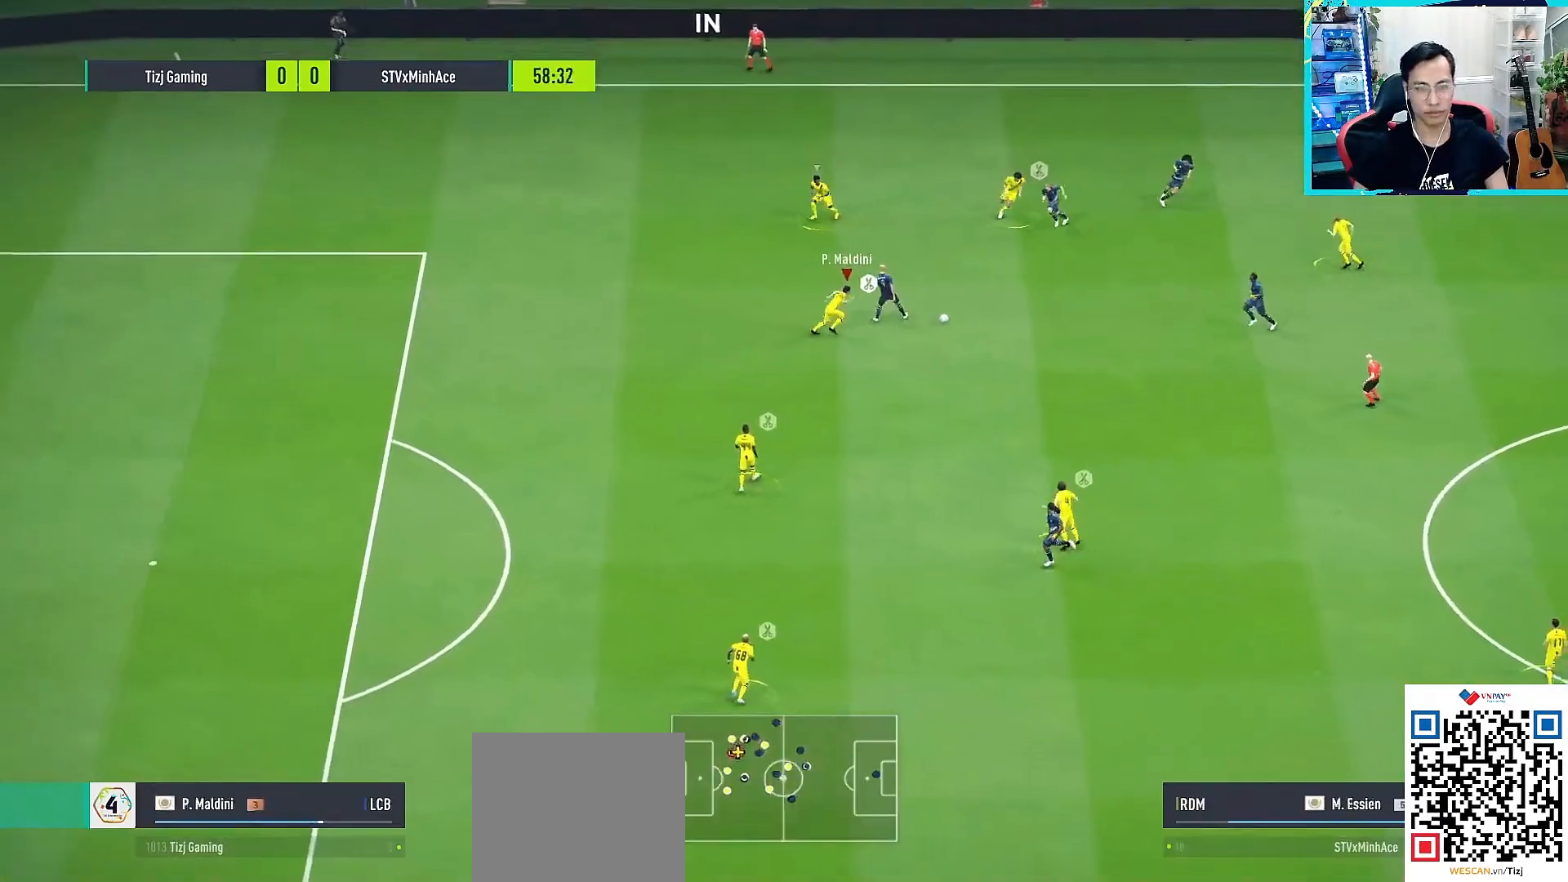
{"buttons": ["R1"], "left_stick": "up-left", "right_stick": "center", "events": [[150, "SQUARE", "up"], [150, "left_stick", "up-left"], [183, "CROSS", "up"], [183, "L1", "down"], [183, "R1", "up"], [233, "R1", "down"], [267, "L1", "up"]]}
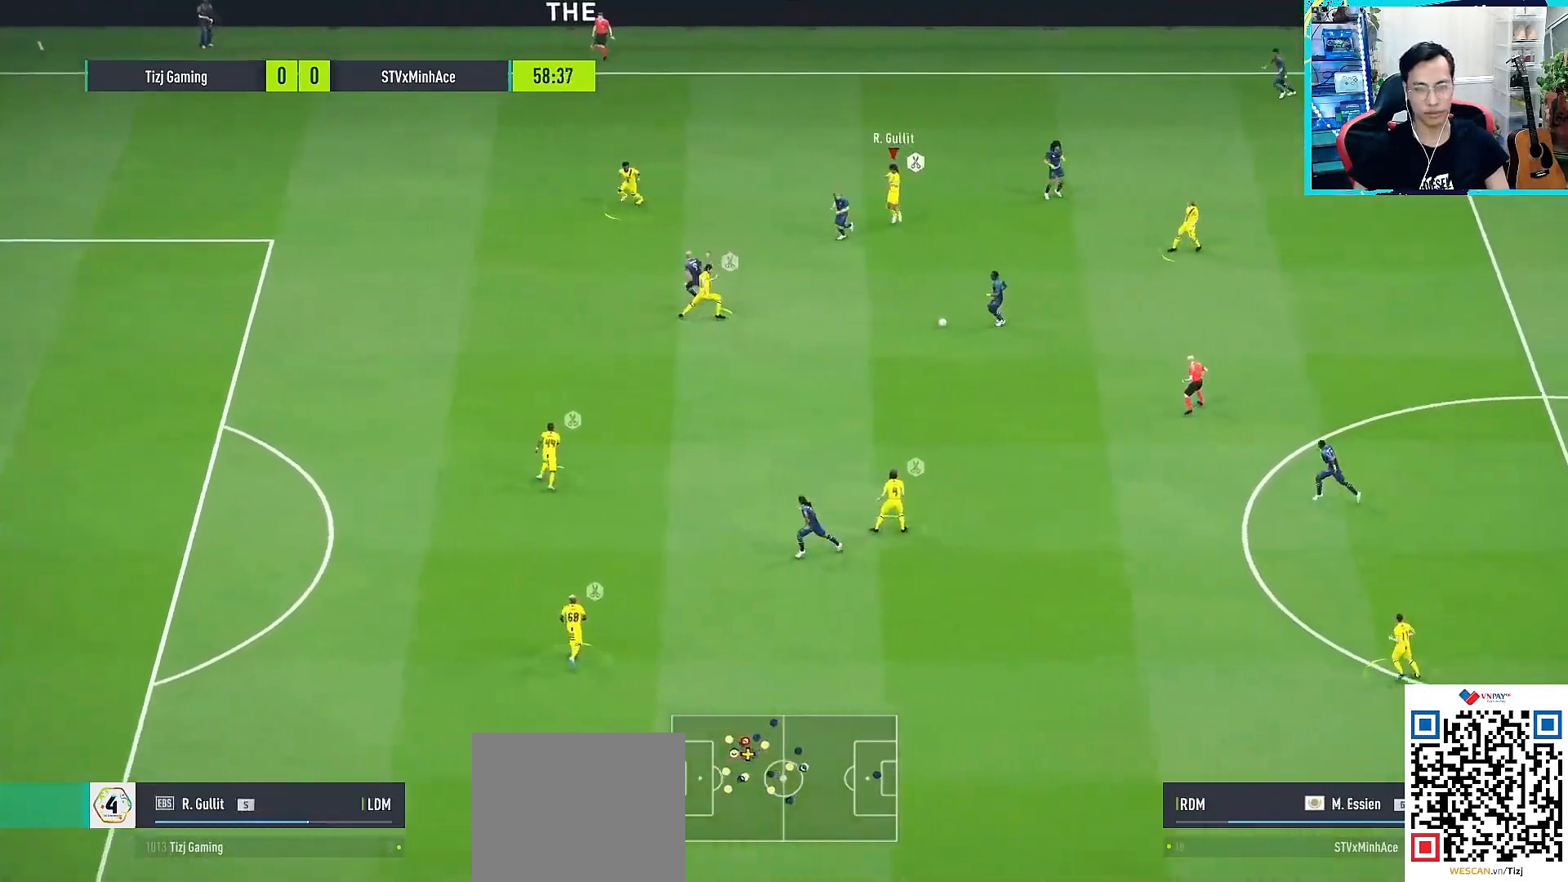
{"buttons": ["R1"], "left_stick": "up-left", "right_stick": "left", "events": [[50, "right_stick", "down"], [183, "right_stick", "center"], [450, "right_stick", "left"]]}
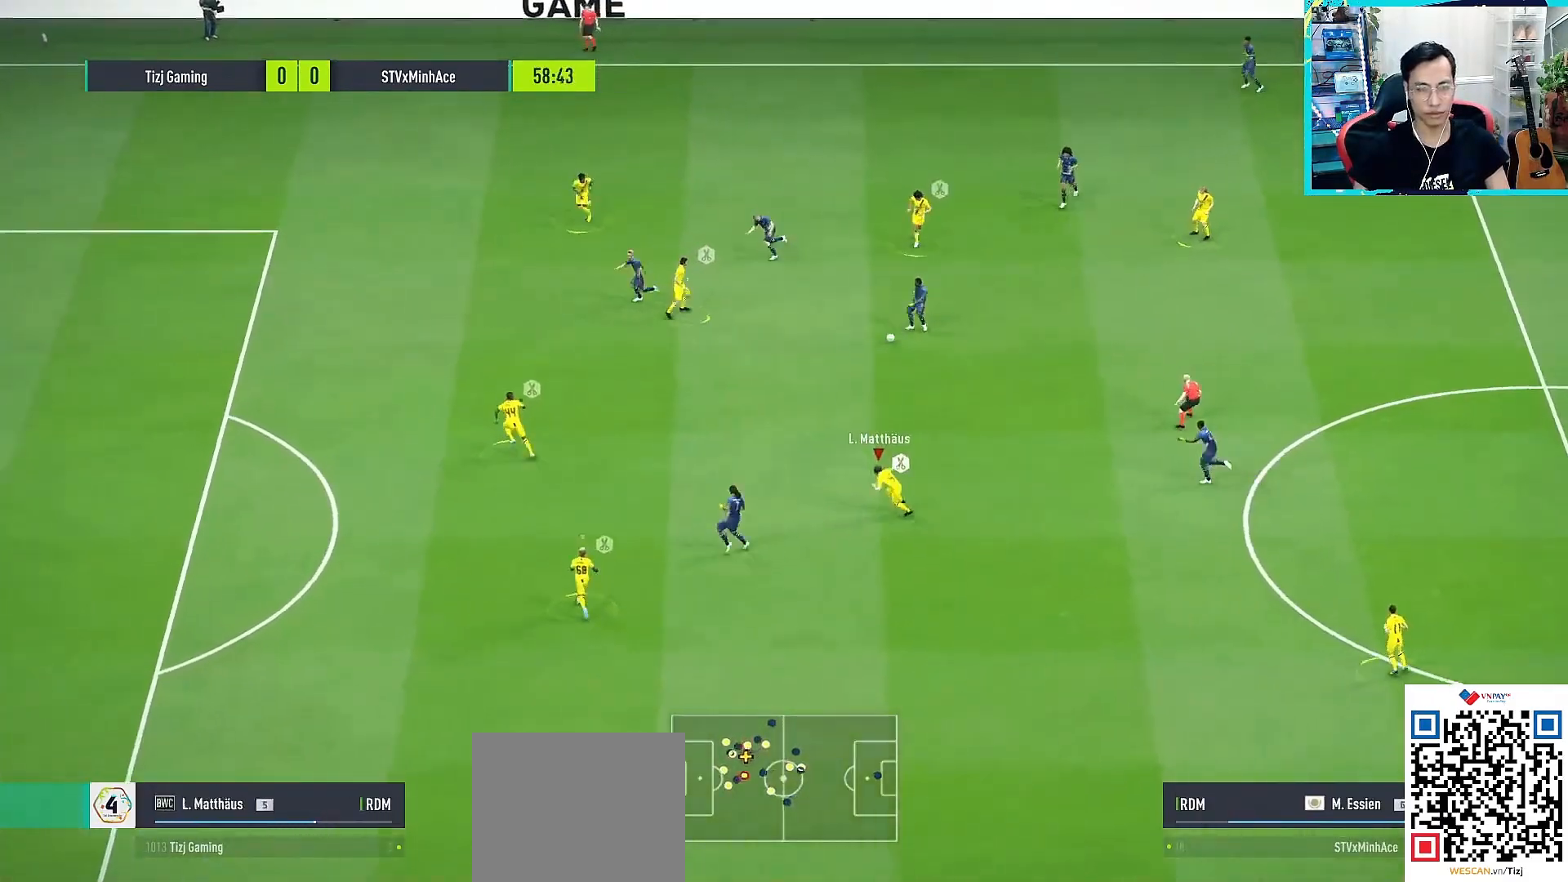
{"buttons": ["R1"], "left_stick": "up", "right_stick": "down", "events": [[117, "right_stick", "center"], [450, "left_stick", "up"], [483, "right_stick", "down"]]}
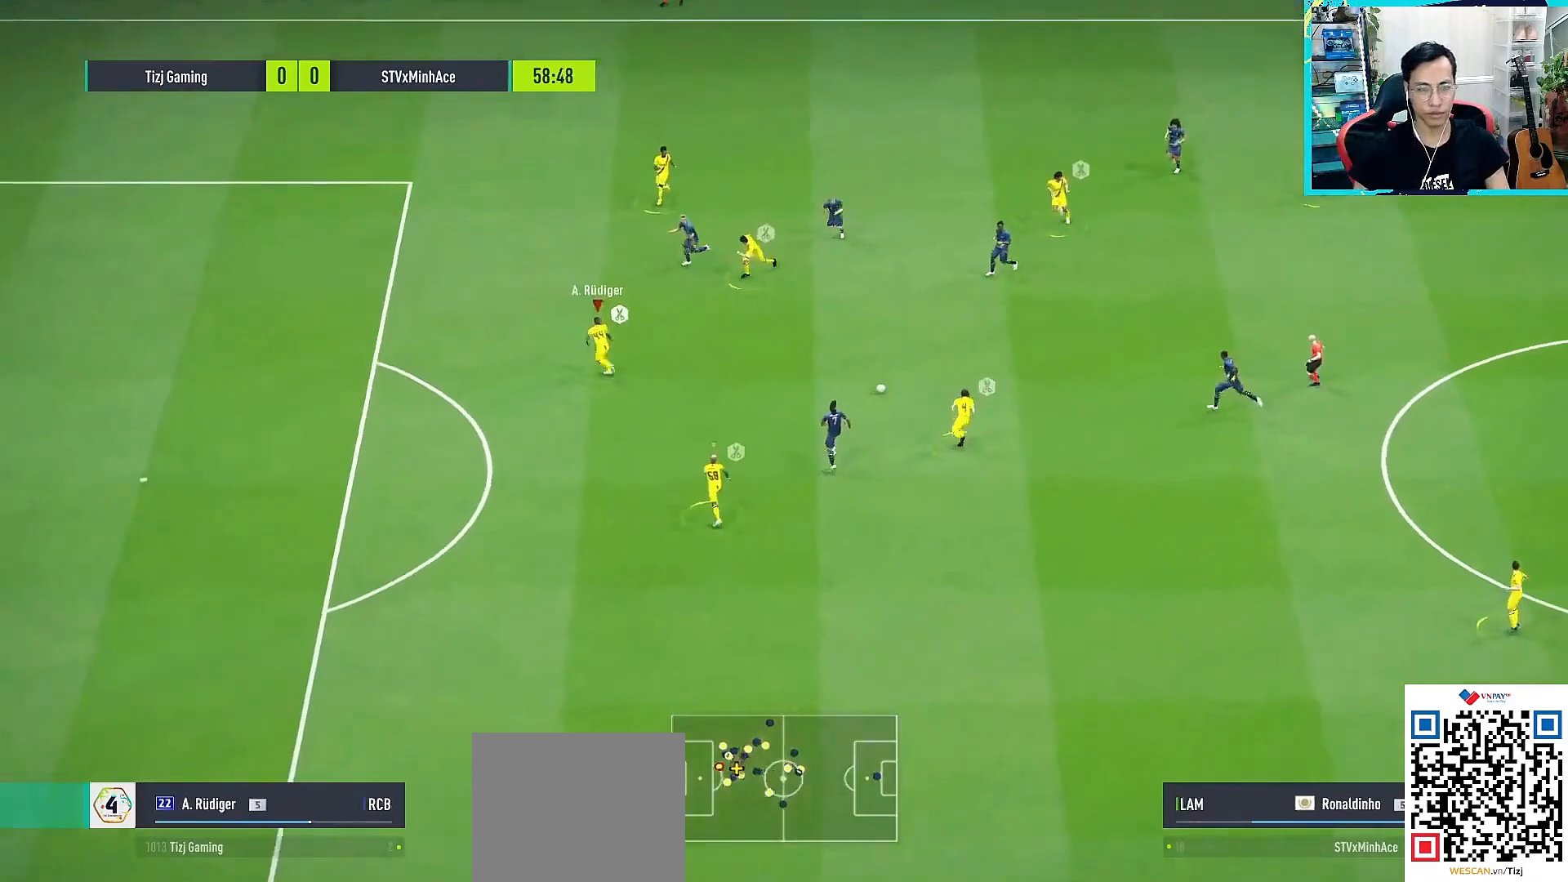
{"buttons": ["R1"], "left_stick": "up-right", "right_stick": "center", "events": [[100, "right_stick", "center"], [217, "left_stick", "up-right"]]}
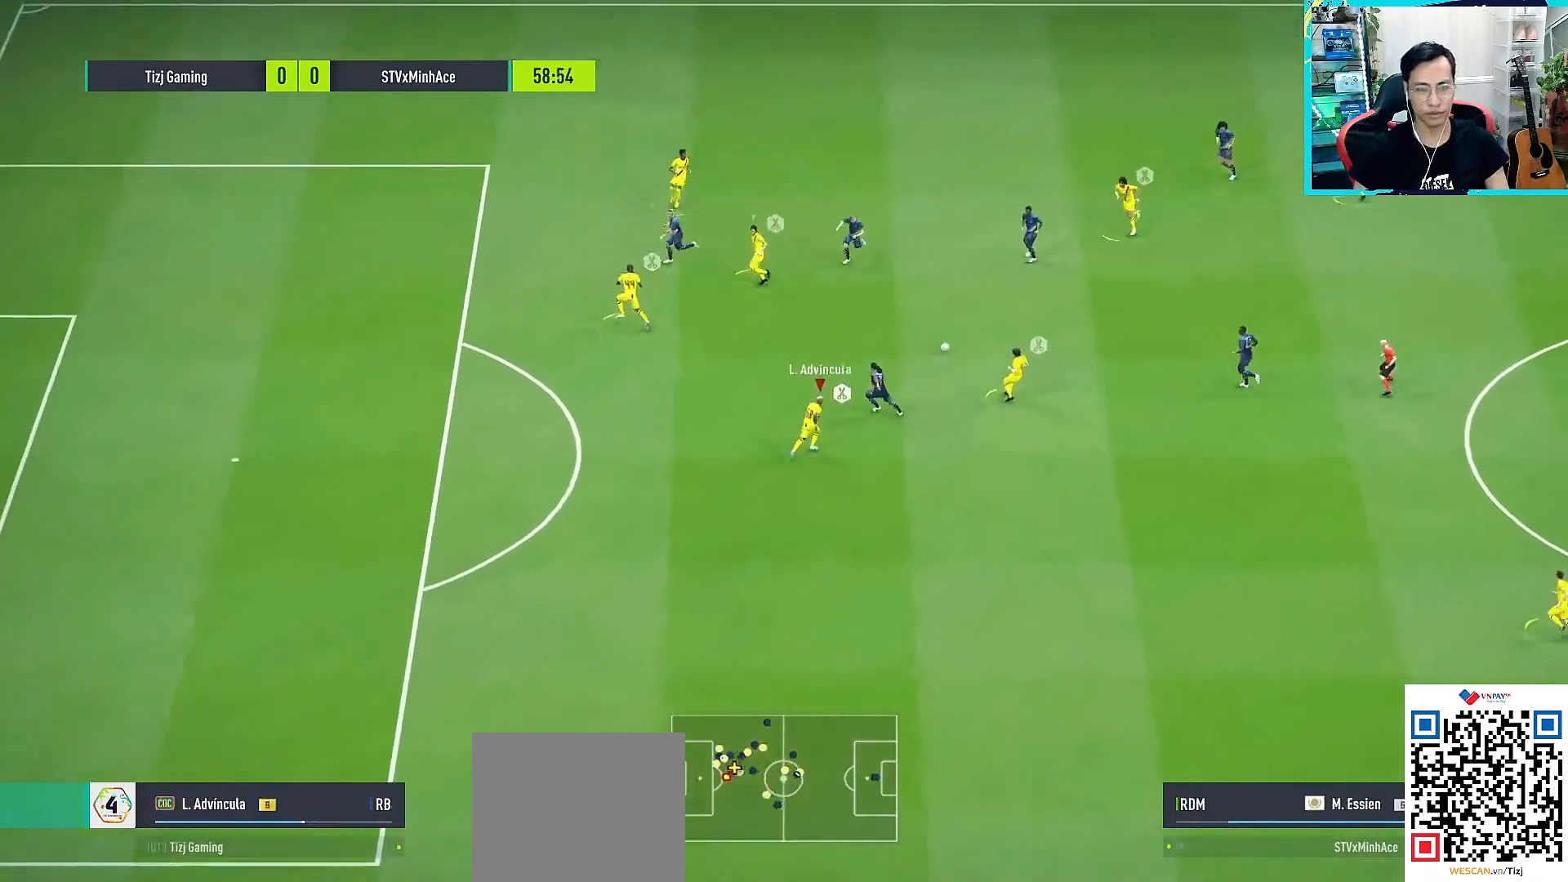
{"buttons": ["R1"], "left_stick": "down-left", "right_stick": "center", "events": [[100, "left_stick", "up-left"], [117, "L1", "down"], [200, "CROSS", "down"], [200, "left_stick", "down-left"], [217, "CROSS", "up"], [250, "L1", "up"]]}
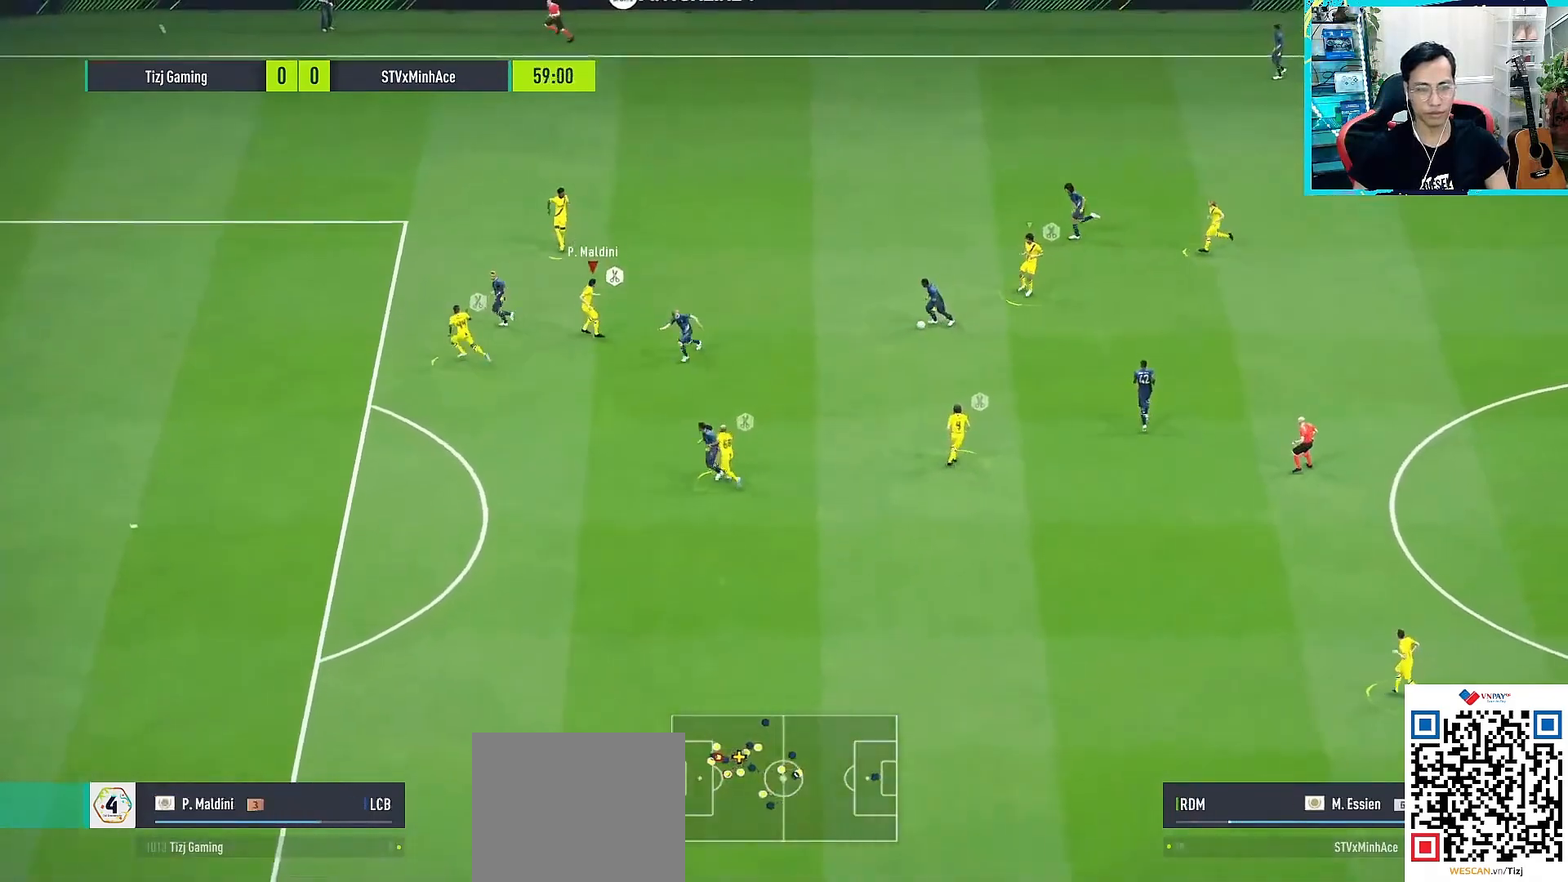
{"buttons": ["R1"], "left_stick": "down-left", "right_stick": "center", "events": [[33, "right_stick", "down-left"], [150, "right_stick", "center"]]}
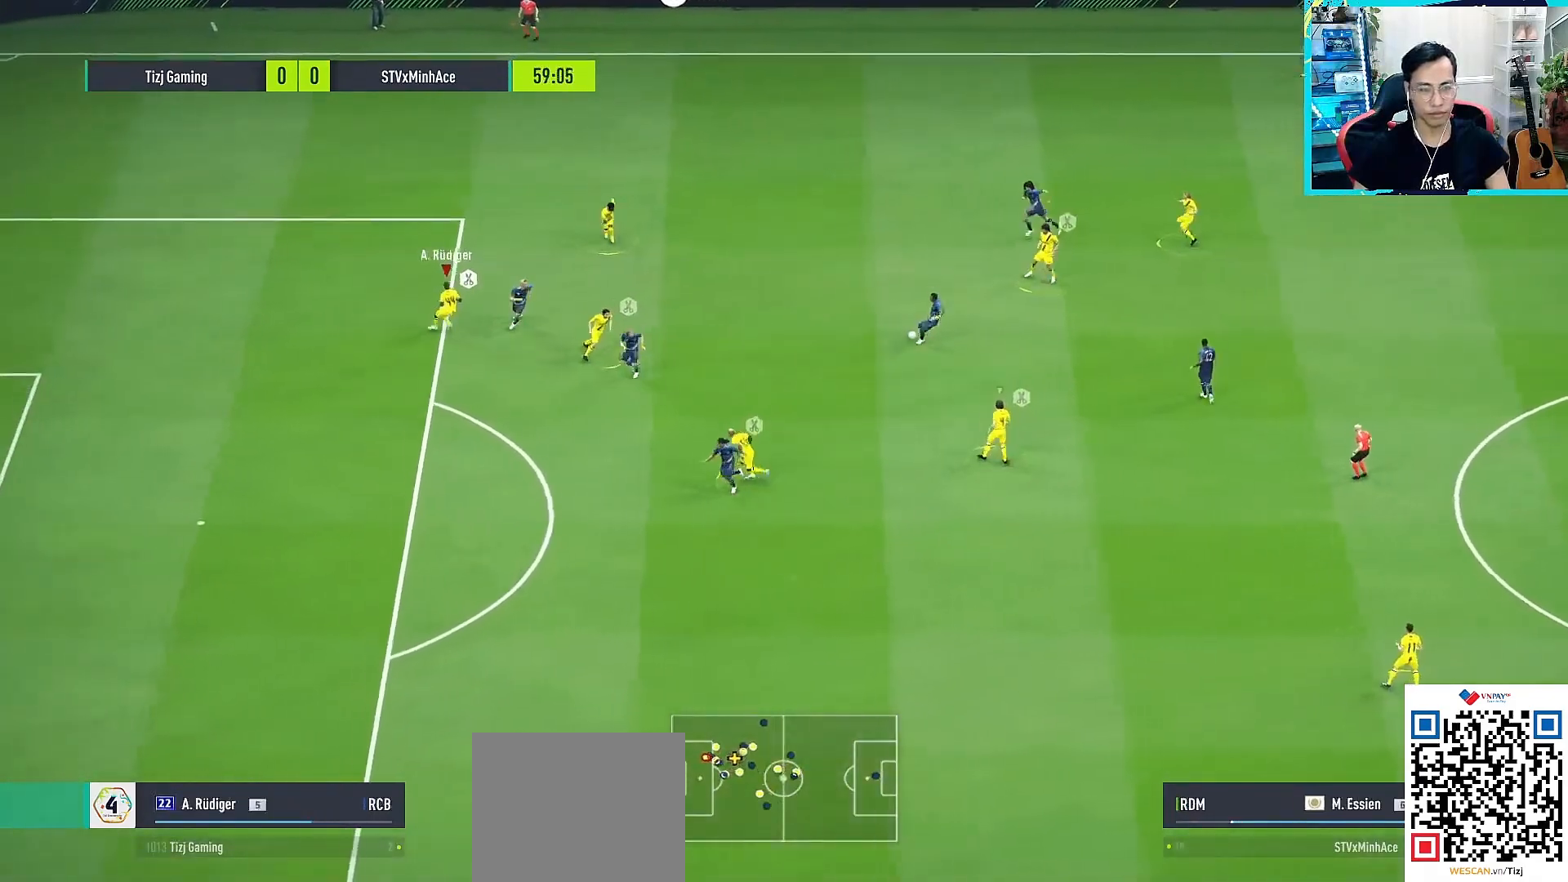
{"buttons": ["L2", "R1"], "left_stick": "down-left", "right_stick": "center", "events": [[67, "right_stick", "down"], [83, "L2", "down"], [200, "right_stick", "center"]]}
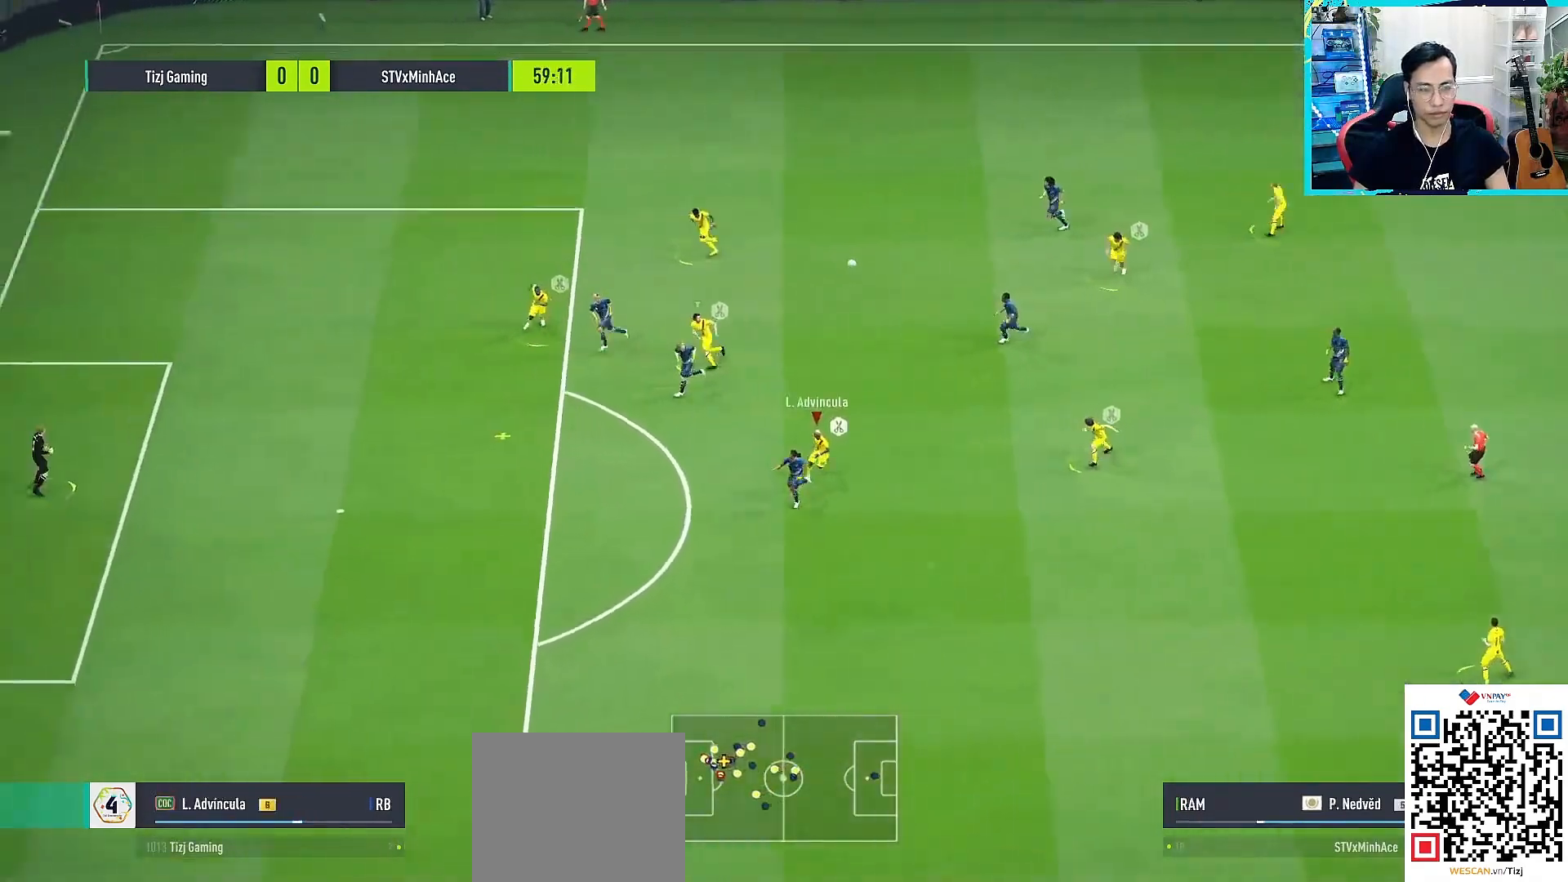
{"buttons": ["R1"], "left_stick": "down-left", "right_stick": "center", "events": [[117, "L2", "up"], [183, "L1", "down"], [300, "L1", "up"]]}
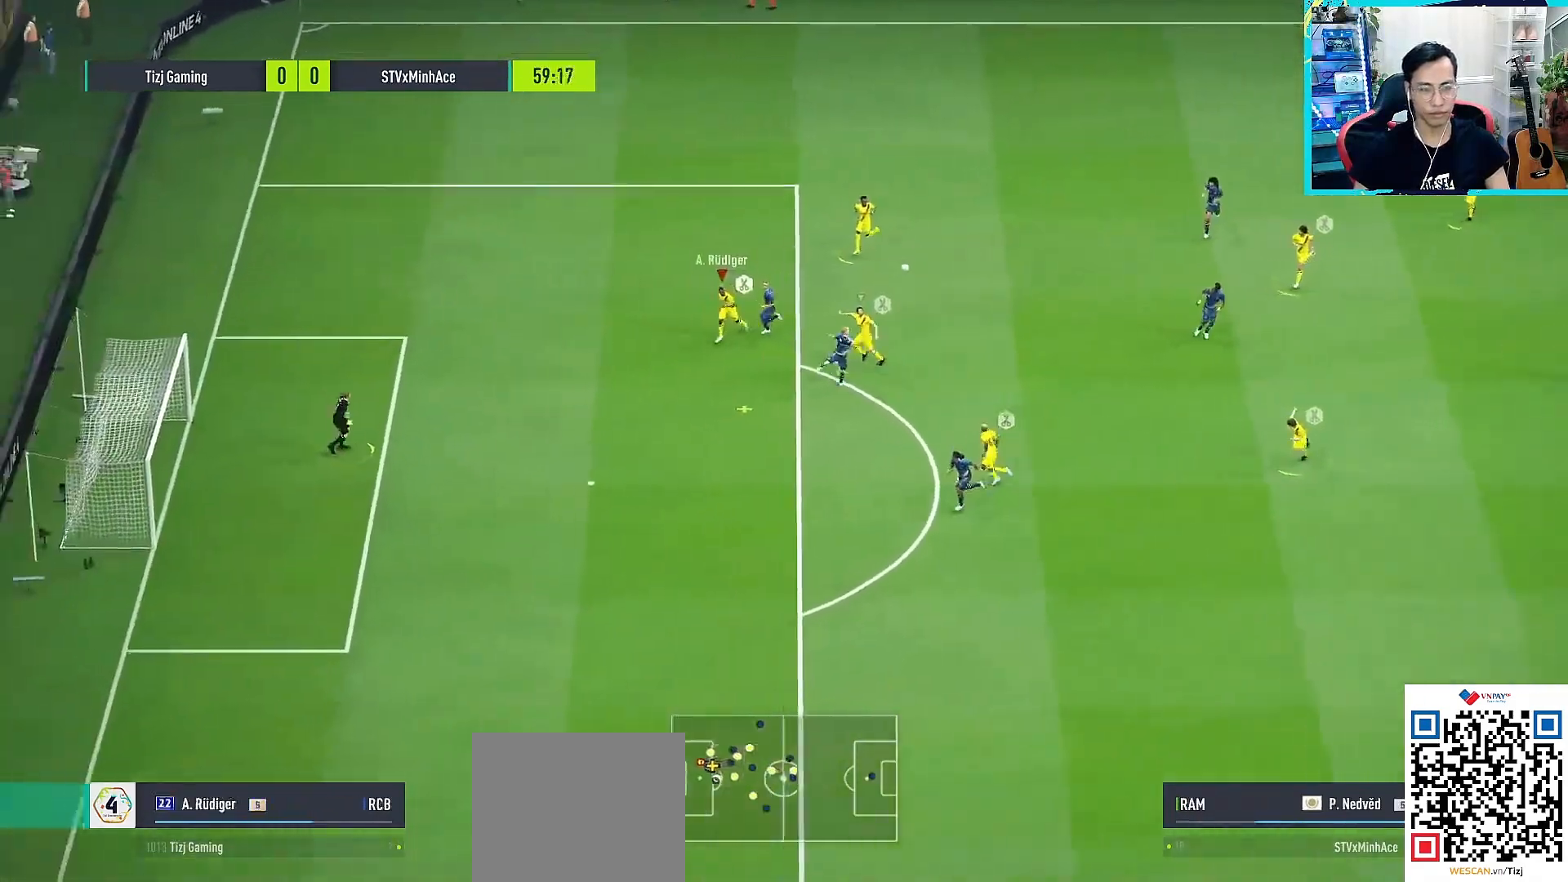
{"buttons": ["R1"], "left_stick": "down", "right_stick": "center", "events": [[200, "left_stick", "down"]]}
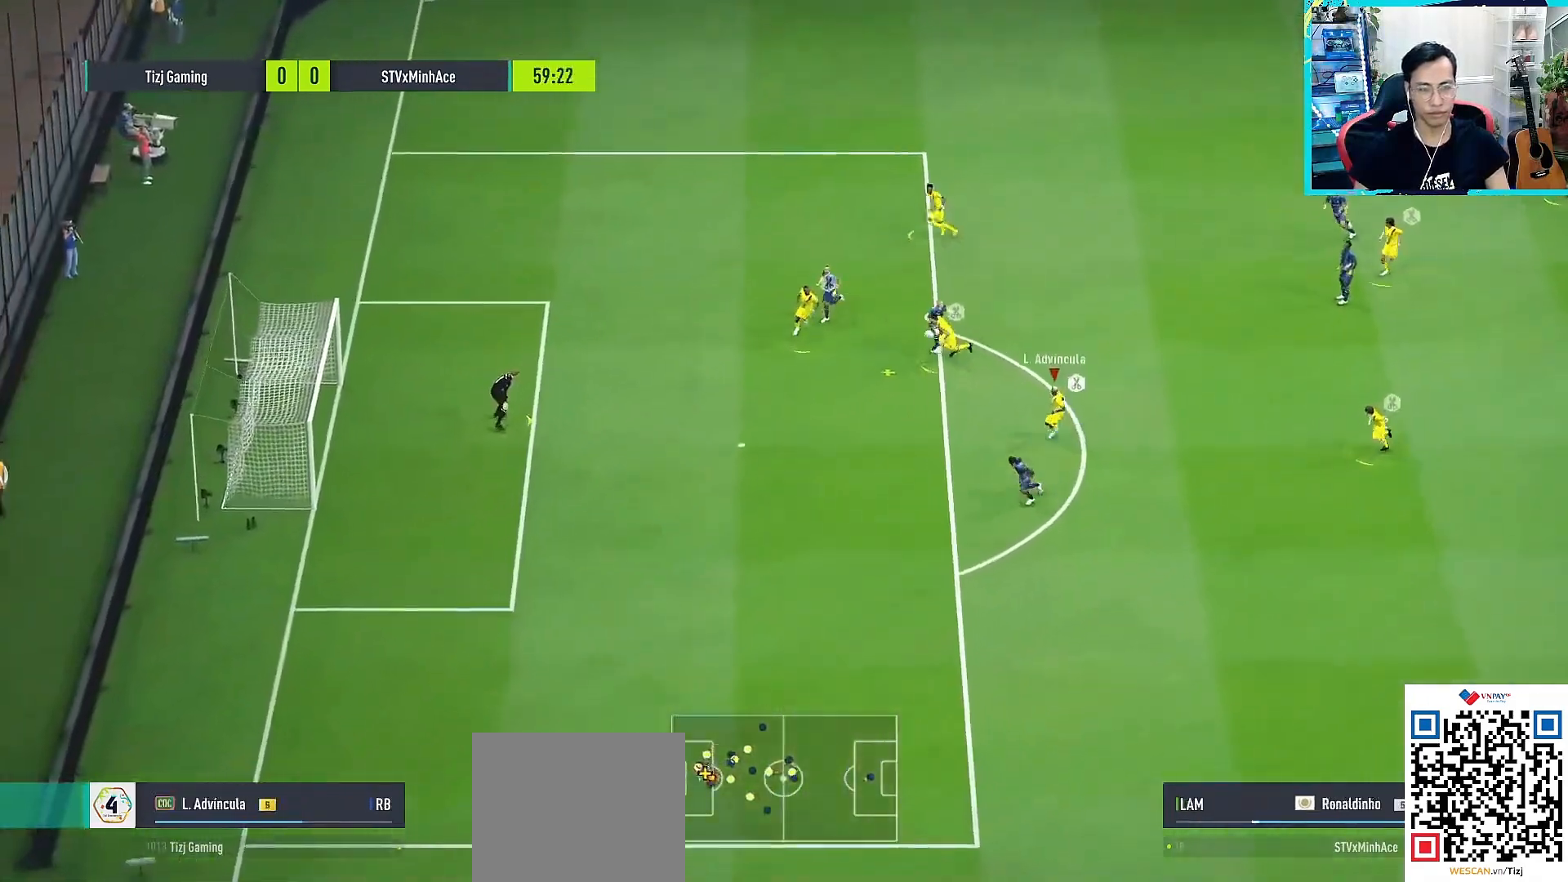
{"buttons": ["R1"], "left_stick": "down-left", "right_stick": "center", "events": [[150, "left_stick", "down-left"], [317, "L1", "down"], [467, "L1", "up"]]}
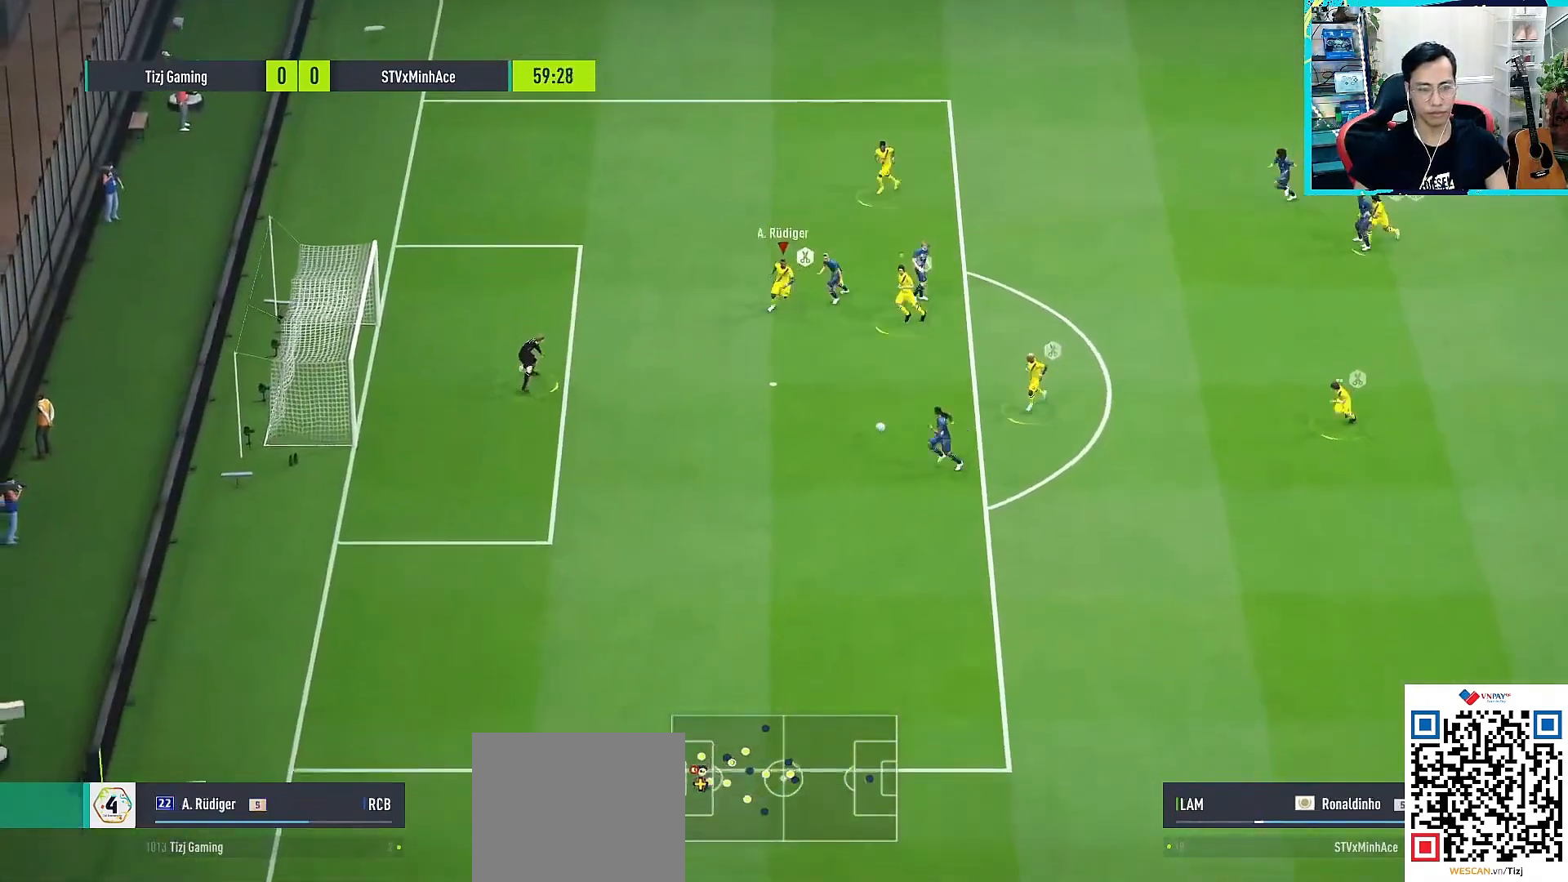
{"buttons": ["R1"], "left_stick": "down-left", "right_stick": "center", "events": []}
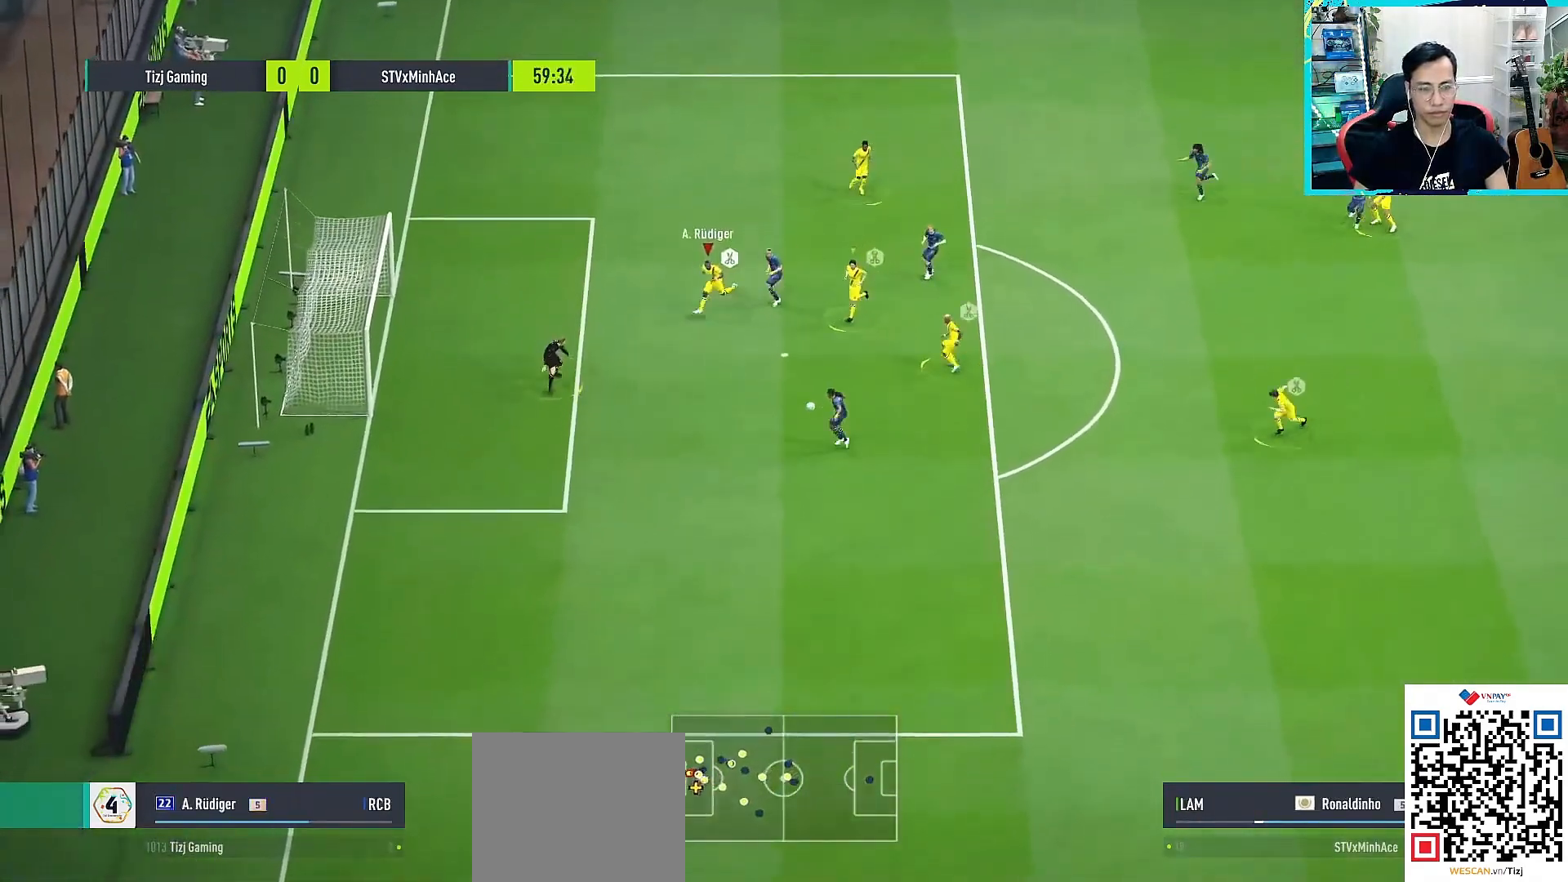
{"buttons": ["R1", "R3"], "left_stick": "down-left", "right_stick": "down", "events": [[50, "R3", "down"], [50, "right_stick", "down"]]}
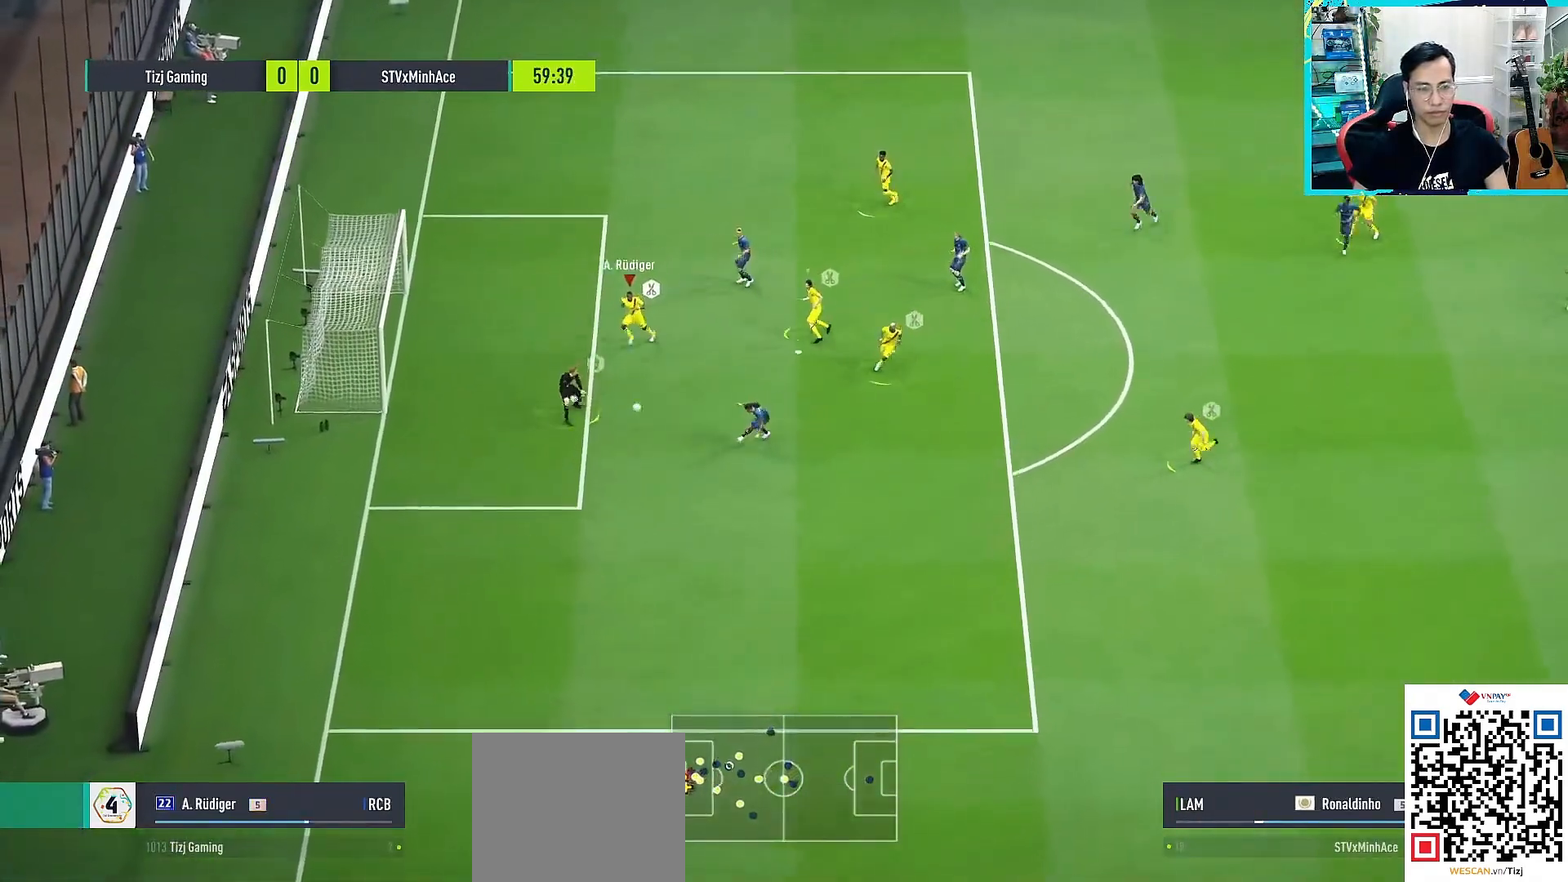
{"buttons": ["R1"], "left_stick": "down-left", "right_stick": "center", "events": [[383, "R3", "up"], [450, "right_stick", "center"]]}
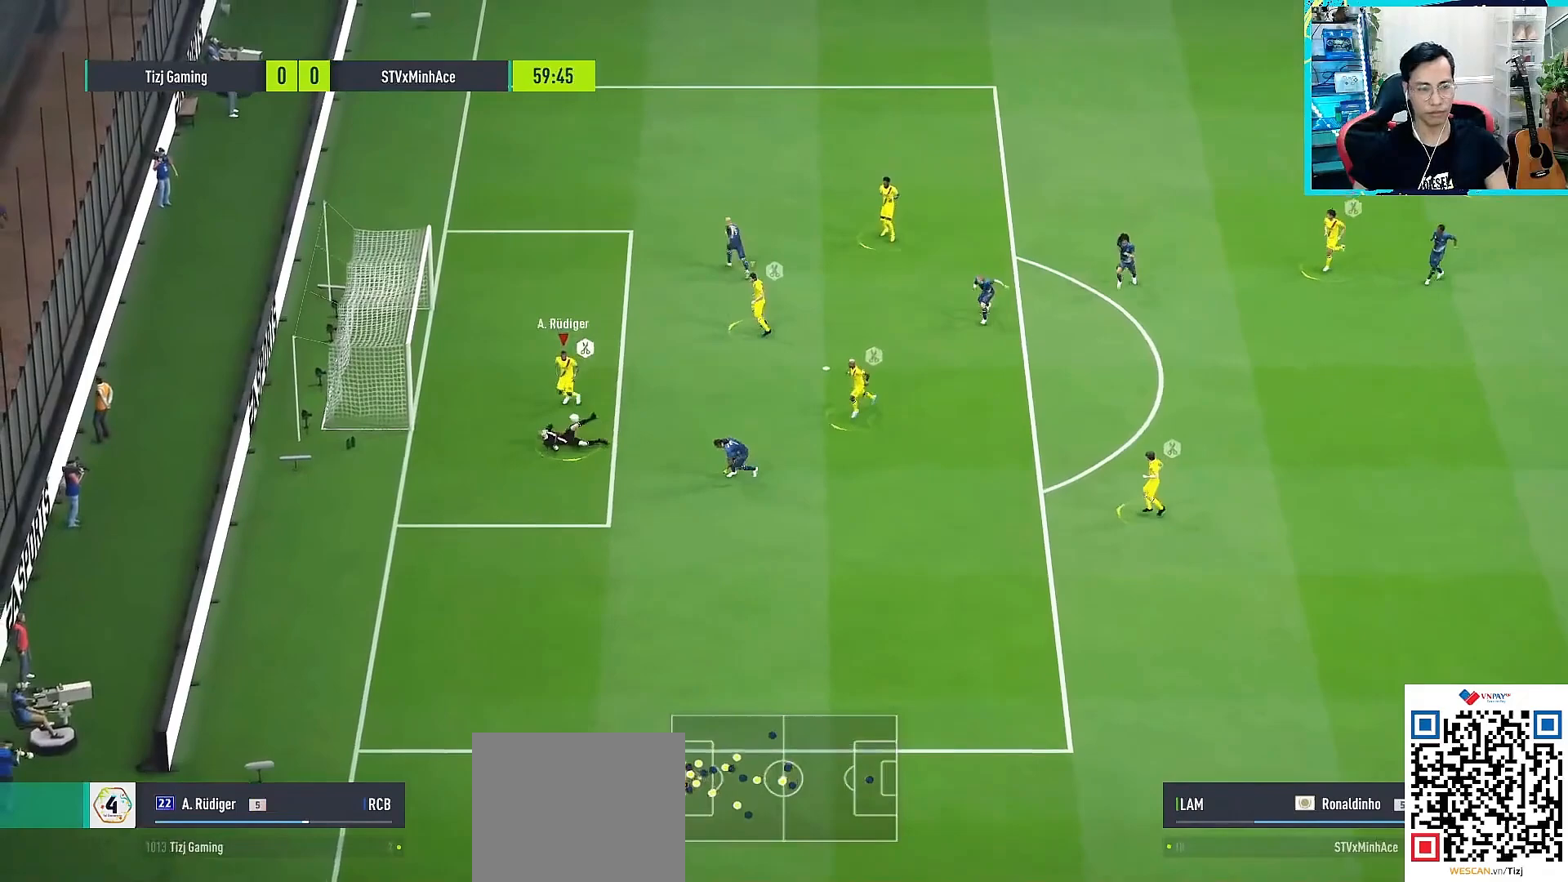
{"buttons": [], "left_stick": "down-left", "right_stick": "center", "events": [[83, "R1", "up"]]}
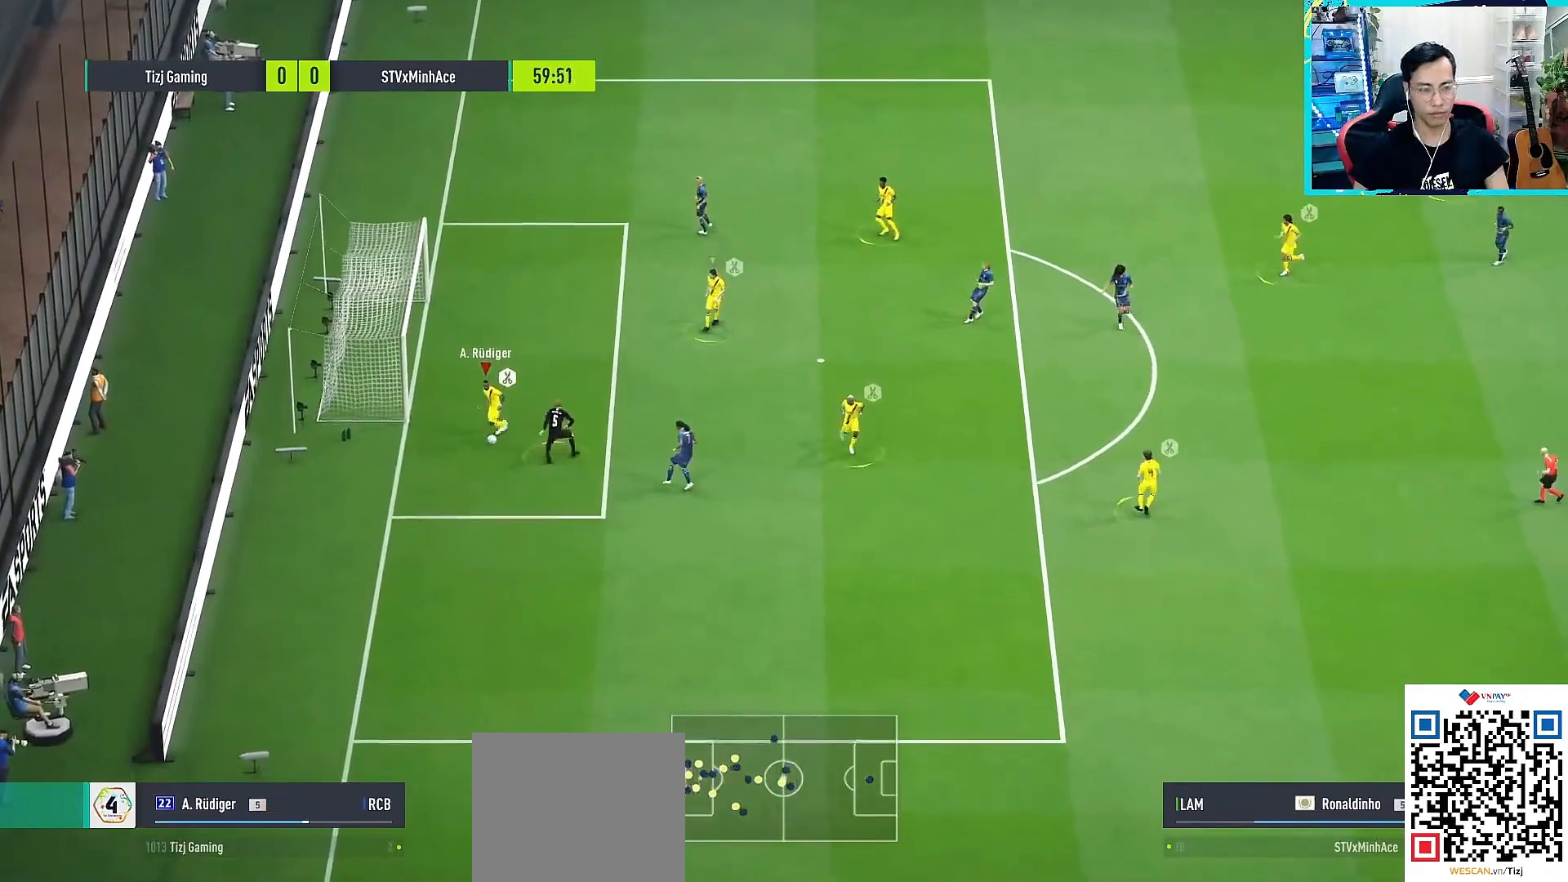
{"buttons": [], "left_stick": "down-right", "right_stick": "center", "events": [[33, "left_stick", "down"], [283, "left_stick", "down-right"], [367, "CIRCLE", "down"], [467, "CIRCLE", "up"]]}